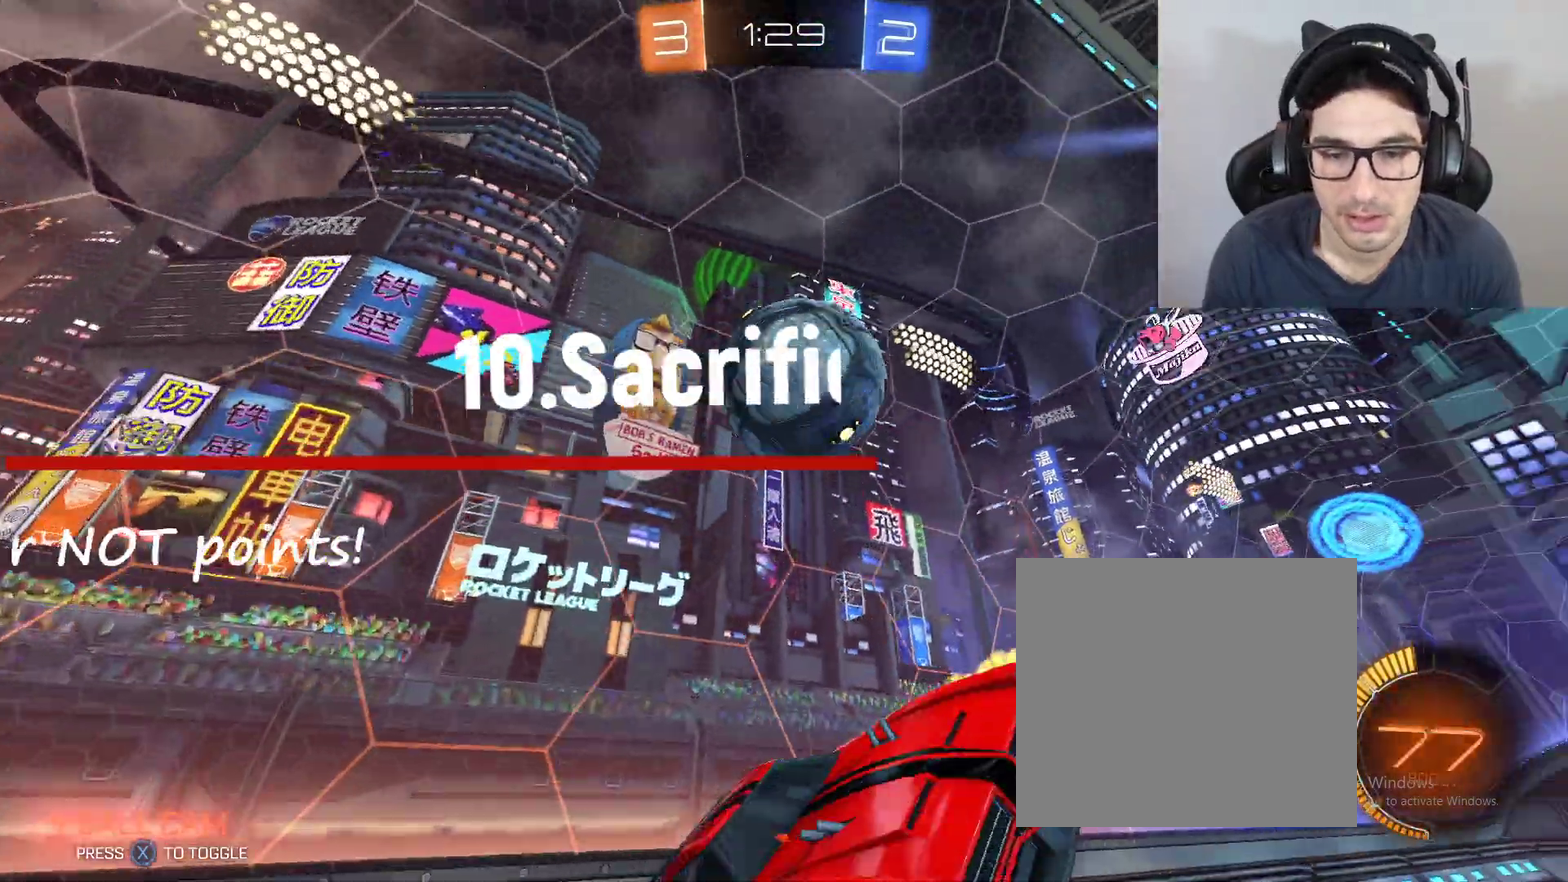
Gameplay with a controller (Xbox layout); each line is a JSON object with the inputs held at the frame after it. "events" lists button and stick changes between this image and that frame as [ms after this image, input, new state], when the widget could be followed in between.
{"buttons": ["R2"], "left_stick": "up-right", "right_stick": "center", "events": [[200, "B", "up"], [367, "R2", "down"]]}
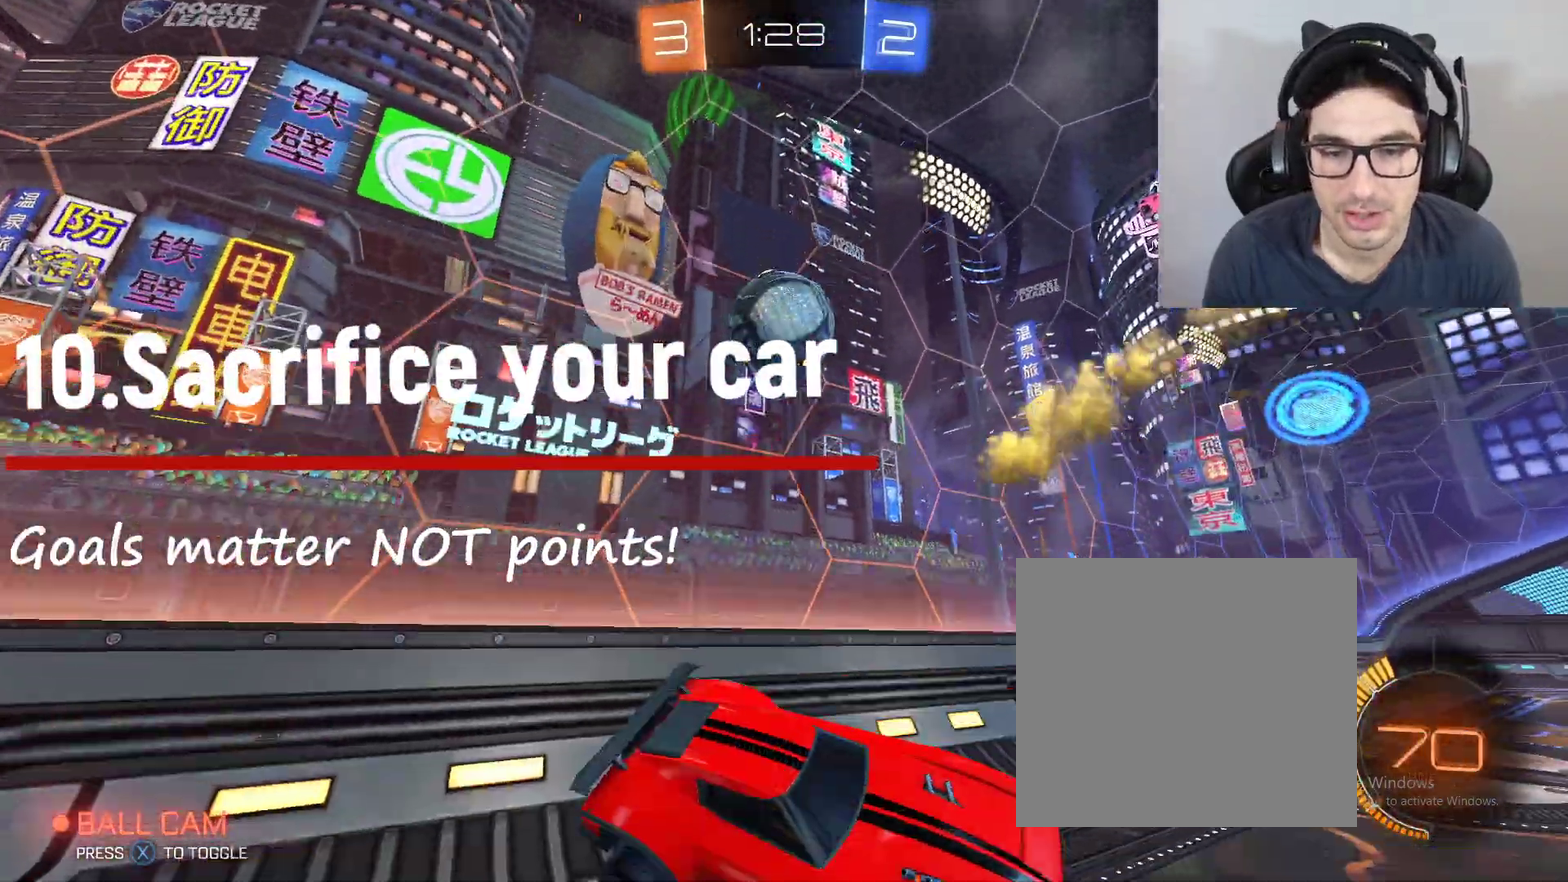
{"buttons": ["R2"], "left_stick": "left", "right_stick": "center", "events": [[33, "L1", "down"], [66, "left_stick", "down-left"], [200, "L1", "up"], [233, "left_stick", "down-right"], [300, "B", "down"], [300, "left_stick", "up"], [367, "left_stick", "up-left"], [467, "B", "up"], [467, "left_stick", "left"]]}
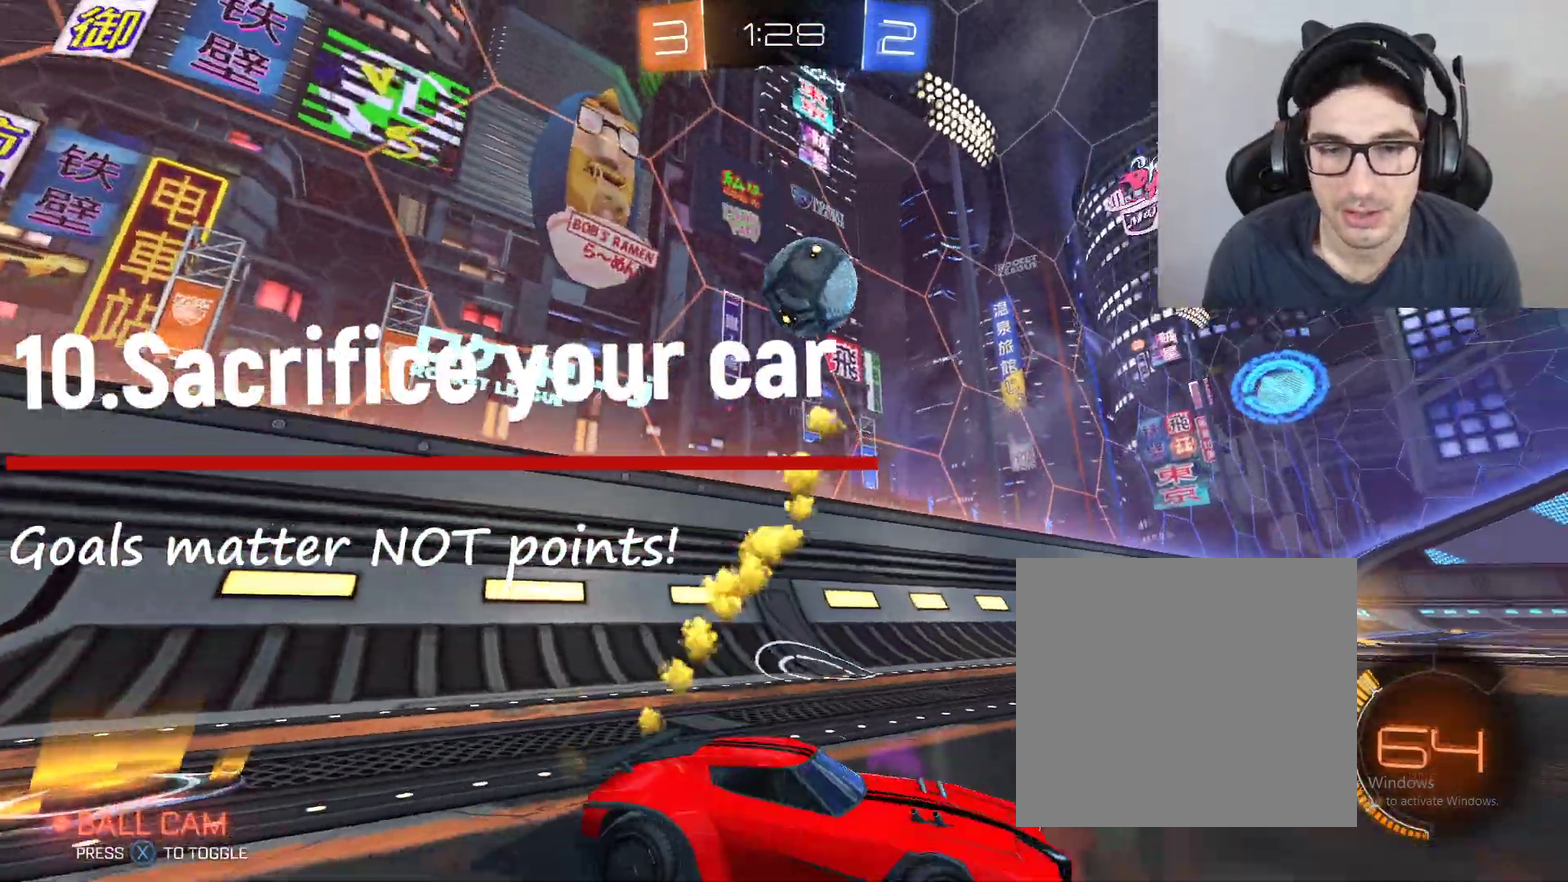
{"buttons": ["A", "B", "L1", "R2"], "left_stick": "up-left", "right_stick": "center", "events": [[67, "left_stick", "down-left"], [100, "B", "down"], [300, "A", "down"], [467, "L1", "down"], [467, "left_stick", "up-left"]]}
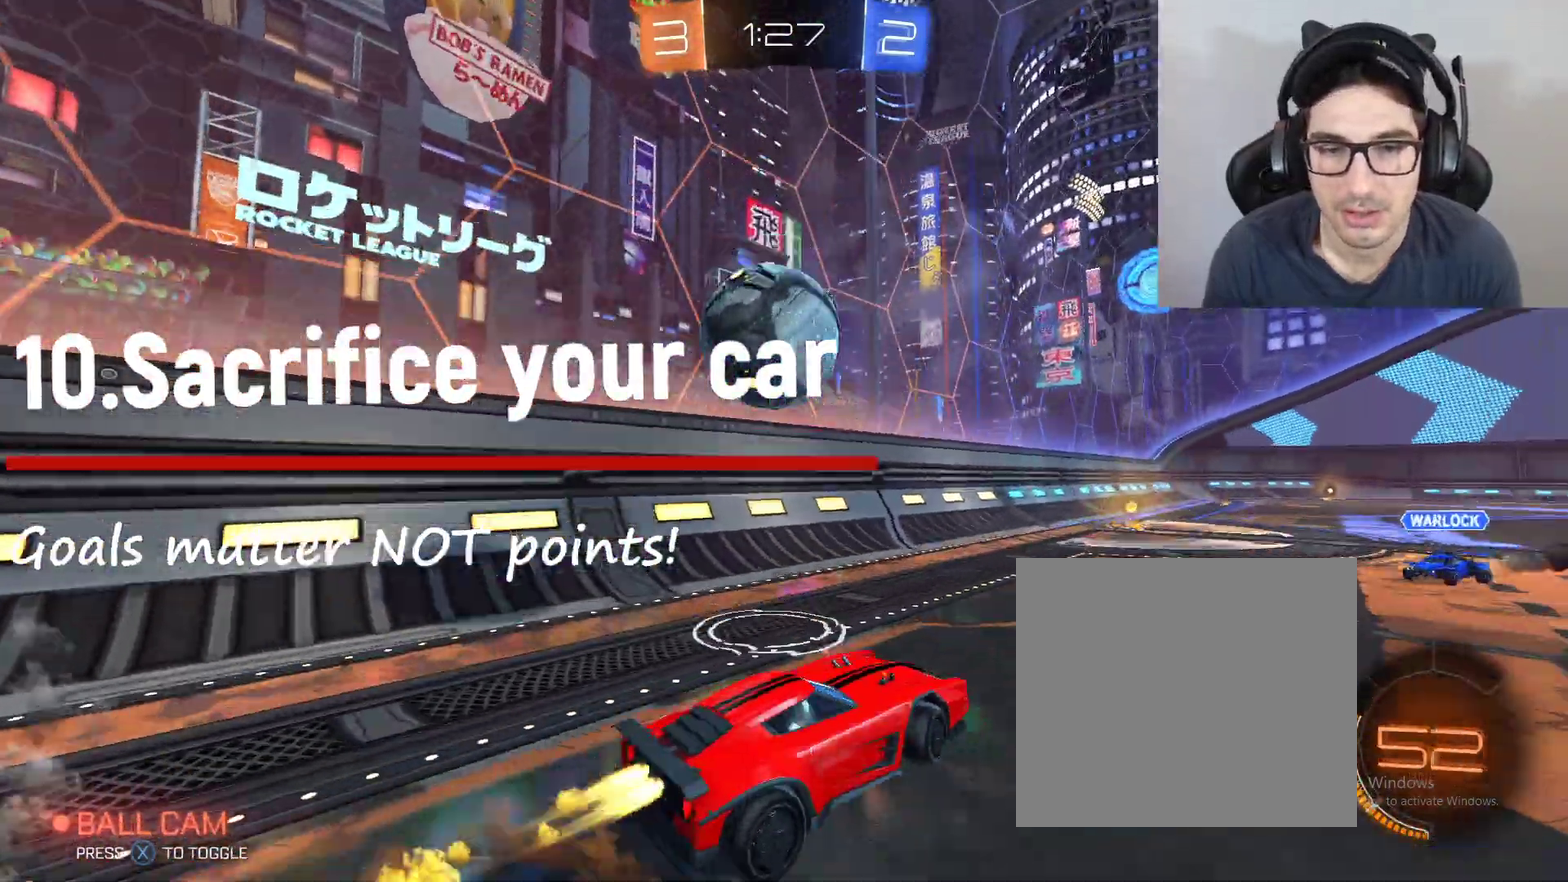
{"buttons": ["L1", "R2"], "left_stick": "center", "right_stick": "center"}
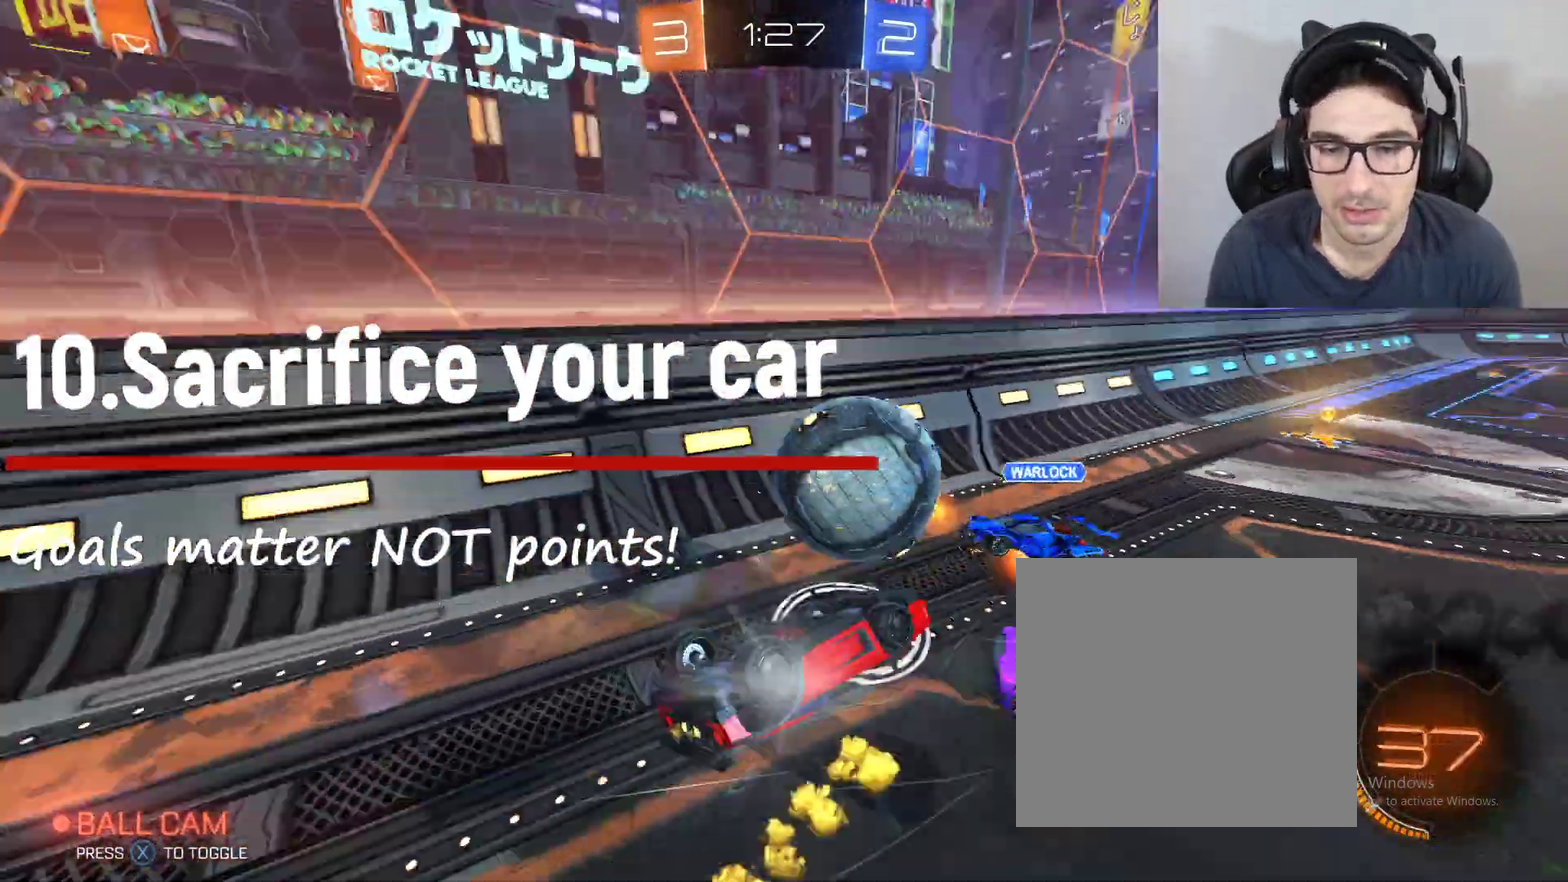
{"buttons": ["R2"], "left_stick": "up-right", "right_stick": "center", "events": [[234, "L1", "up"], [434, "left_stick", "up-right"]]}
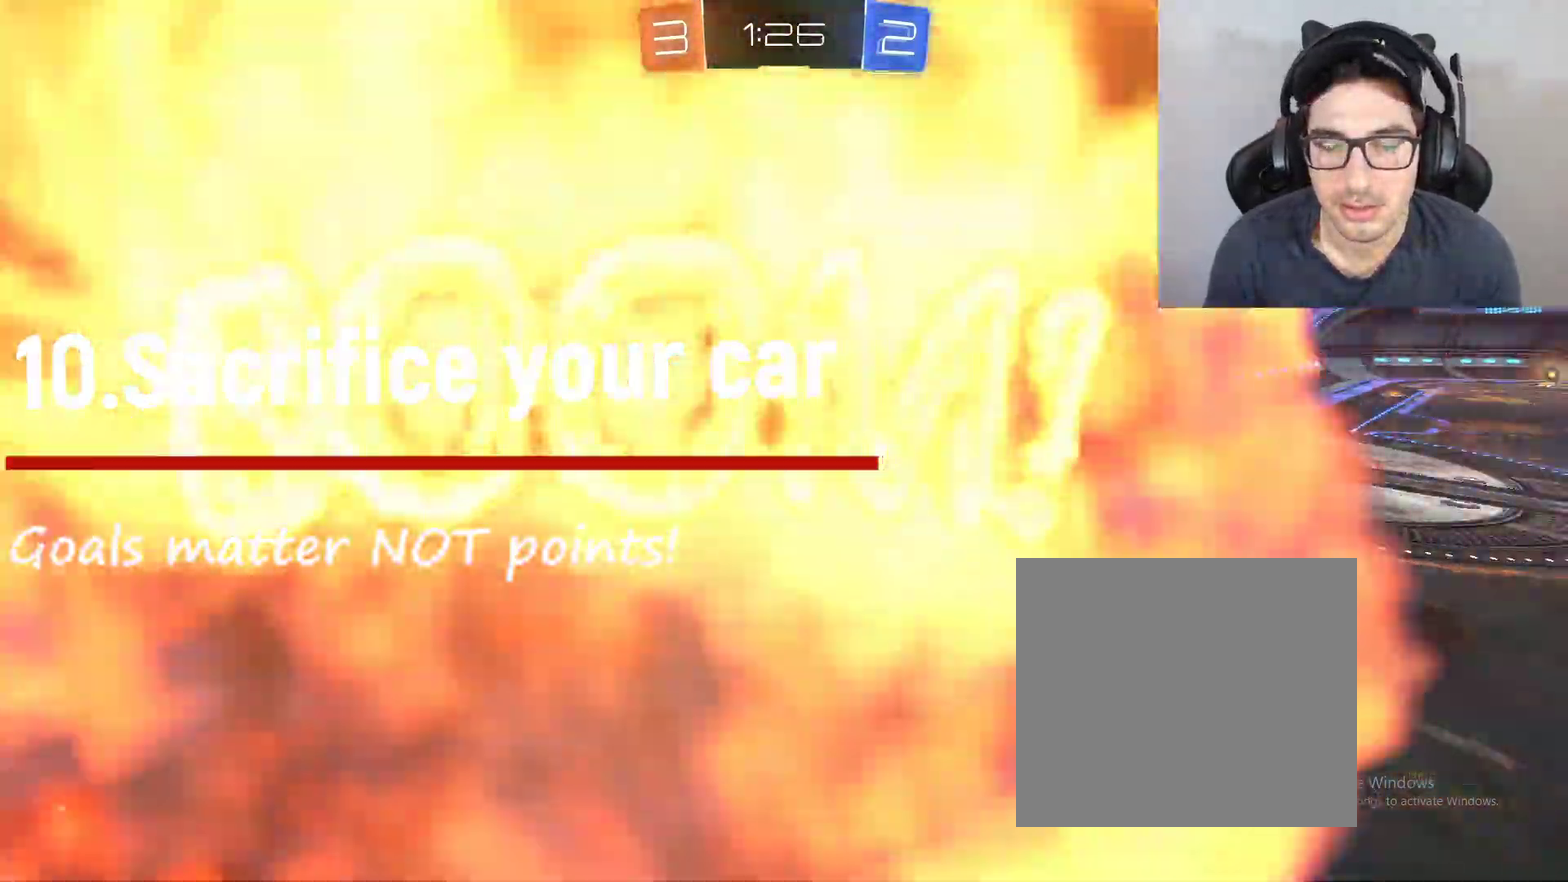
{"buttons": [], "left_stick": "center", "right_stick": "center", "events": [[100, "R2", "up"], [100, "left_stick", "center"]]}
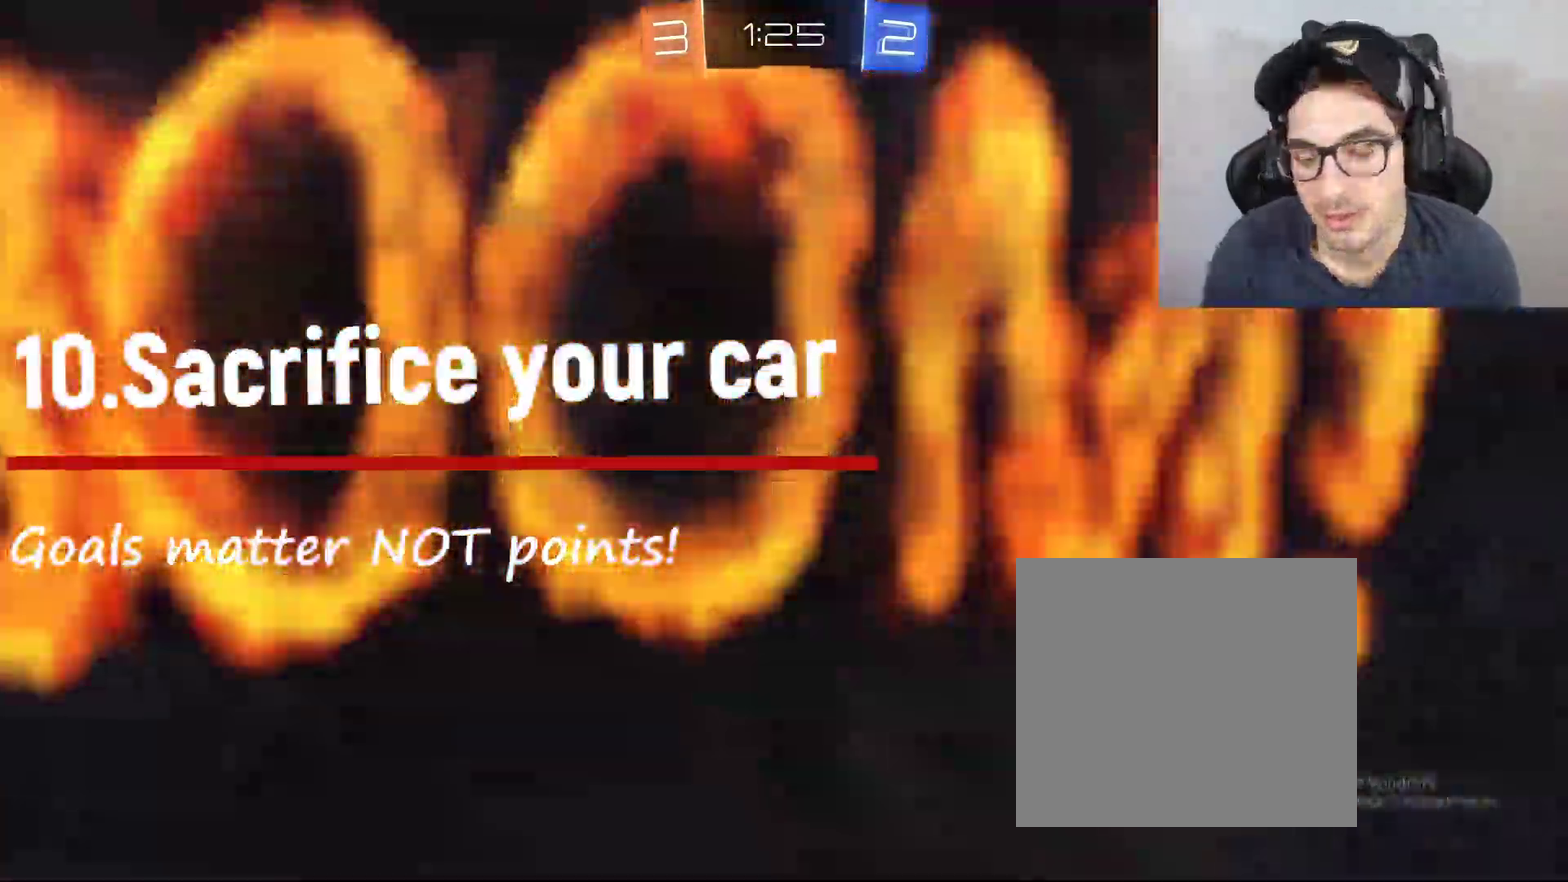
{"buttons": [], "left_stick": "center", "right_stick": "center"}
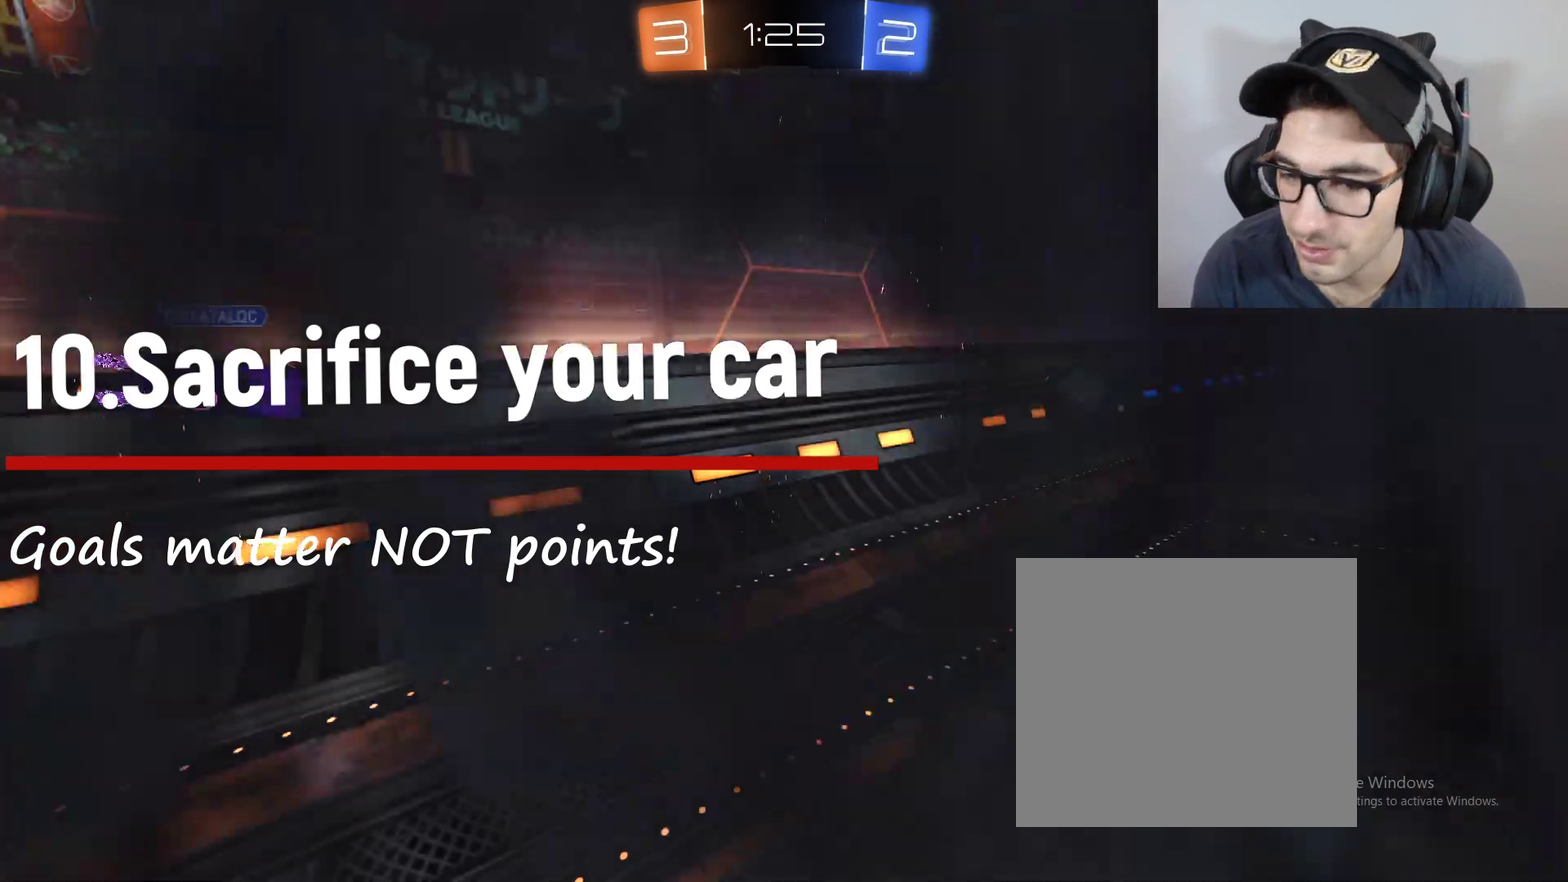
{"buttons": [], "left_stick": "center", "right_stick": "center"}
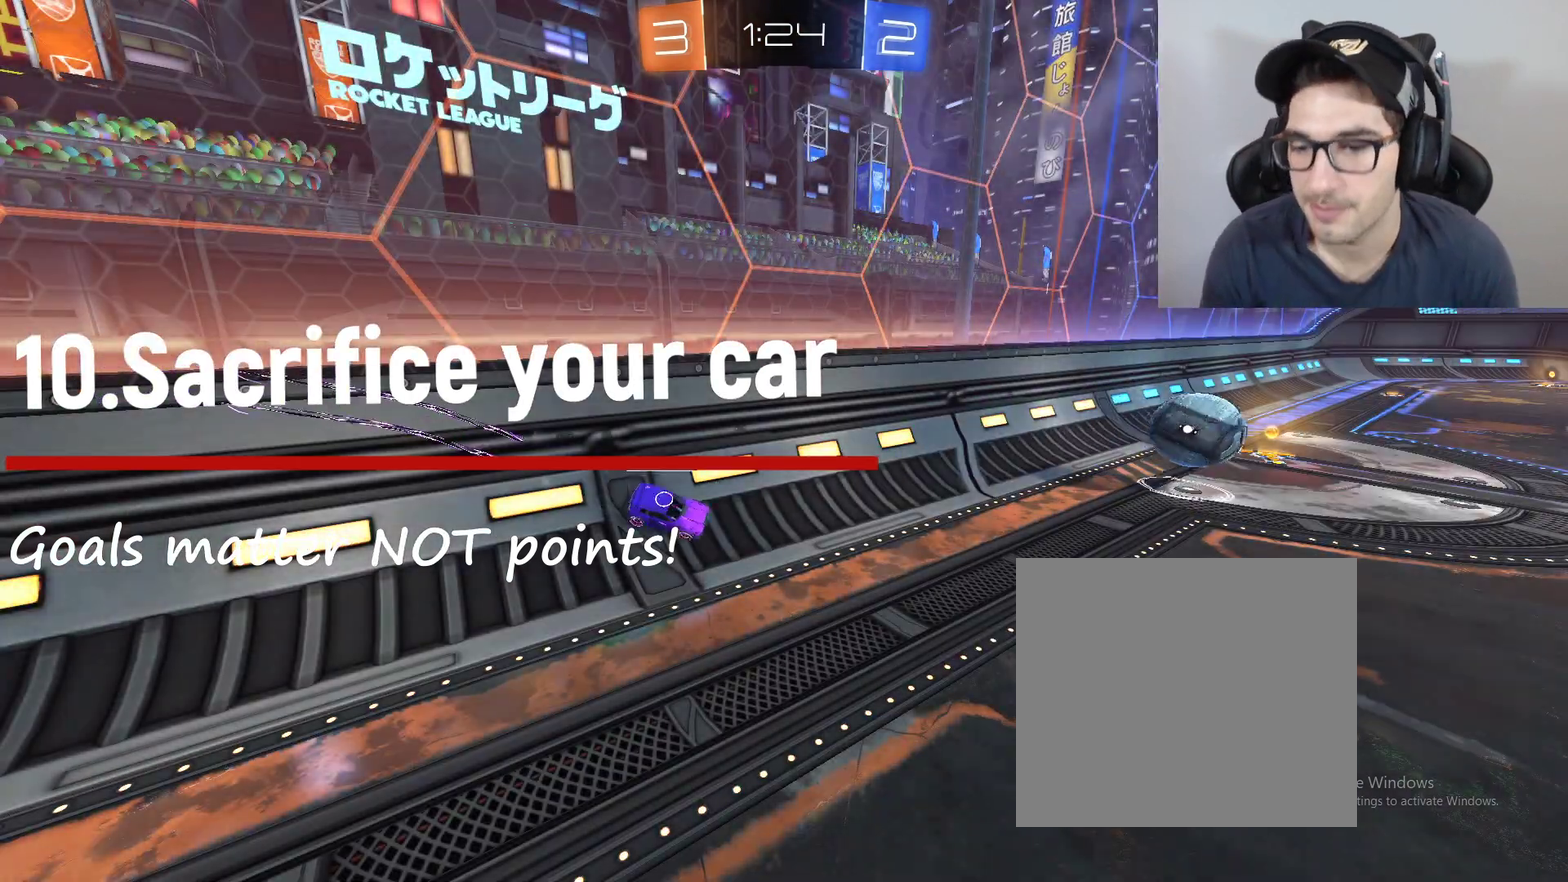
{"buttons": [], "left_stick": "center", "right_stick": "center"}
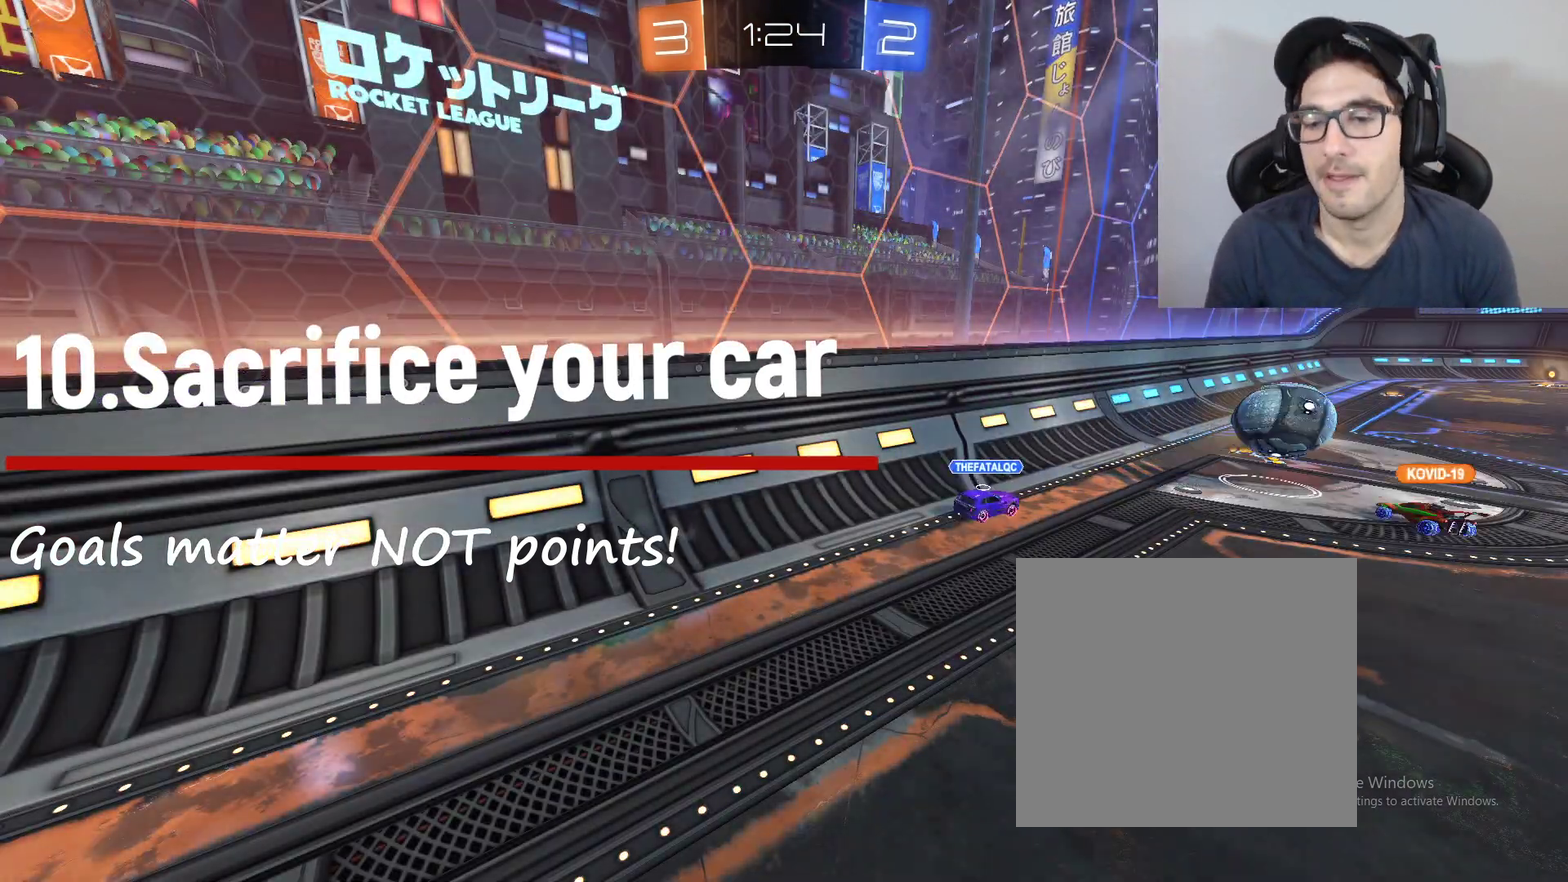
{"buttons": [], "left_stick": "center", "right_stick": "center"}
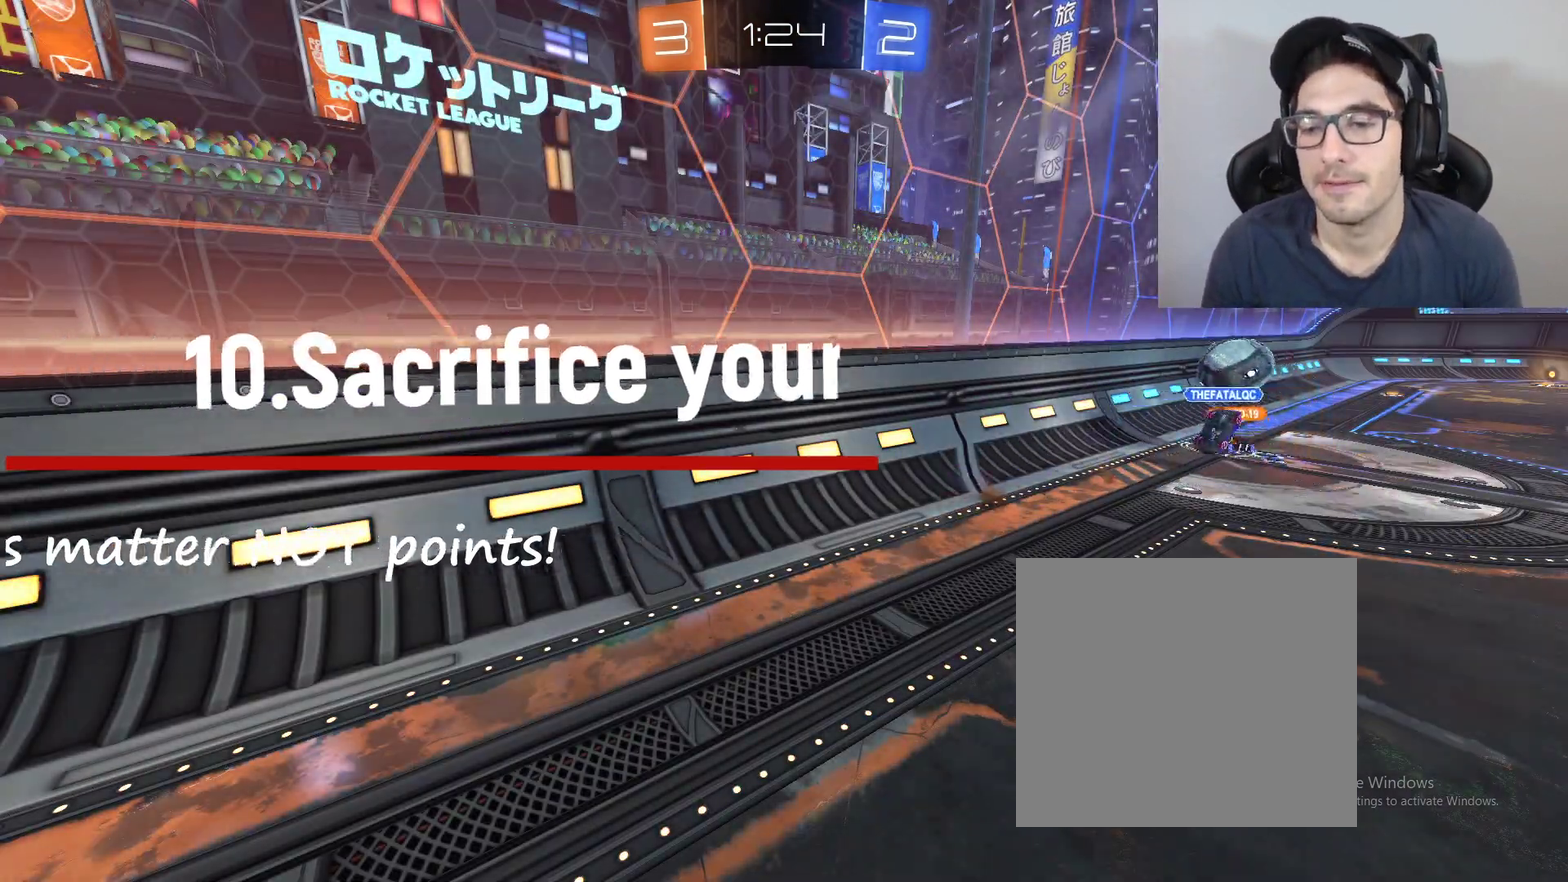
{"buttons": ["R2"], "left_stick": "up-left", "right_stick": "center"}
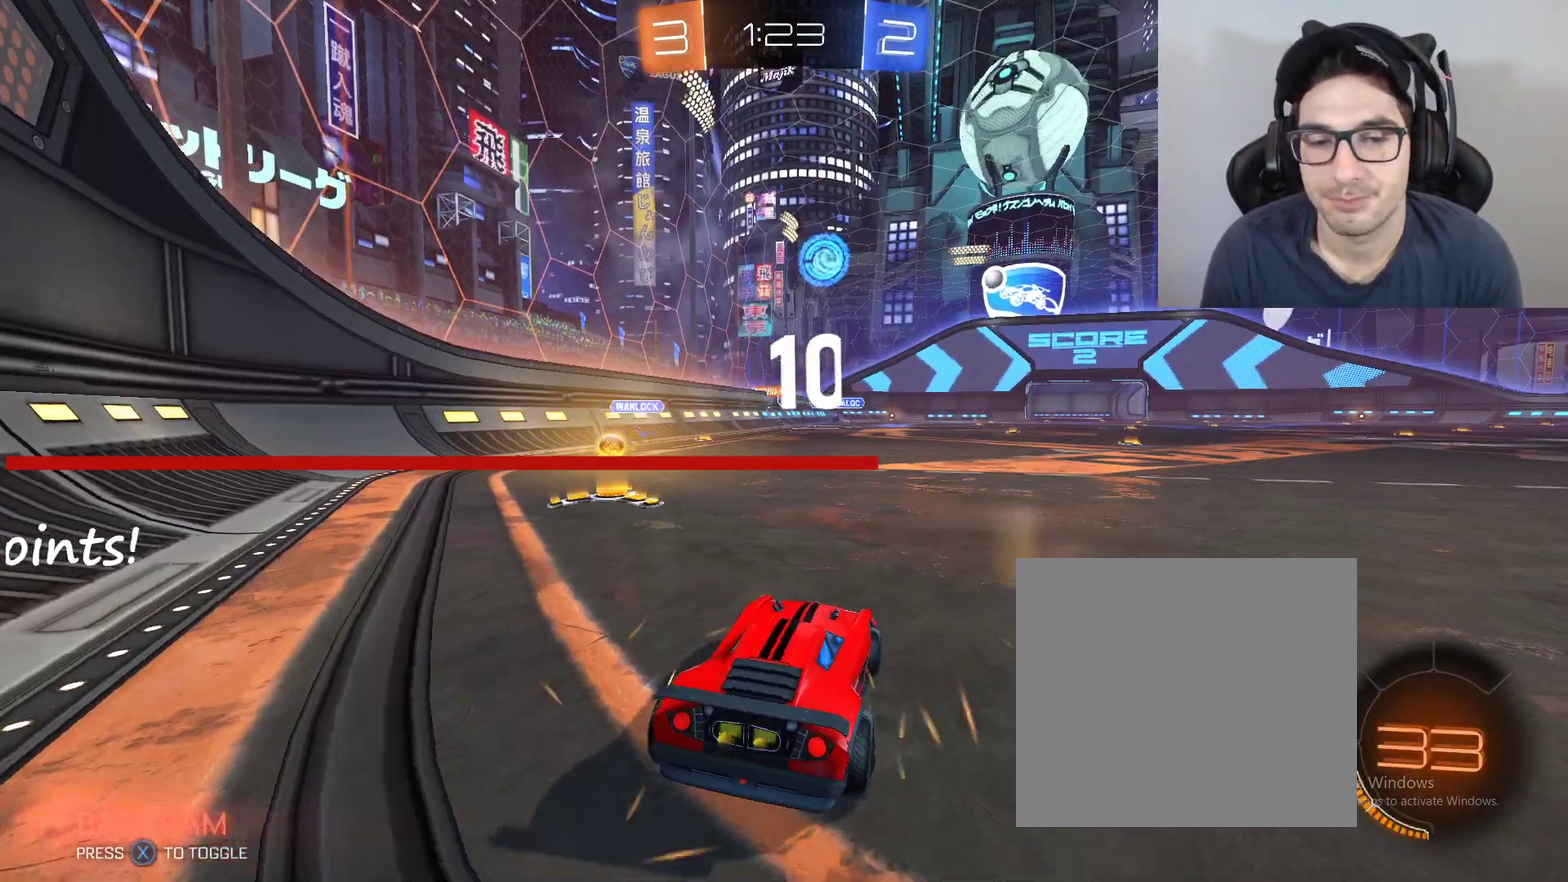
{"buttons": ["B", "R2"], "left_stick": "right", "right_stick": "center", "events": [[266, "B", "down"], [433, "left_stick", "right"]]}
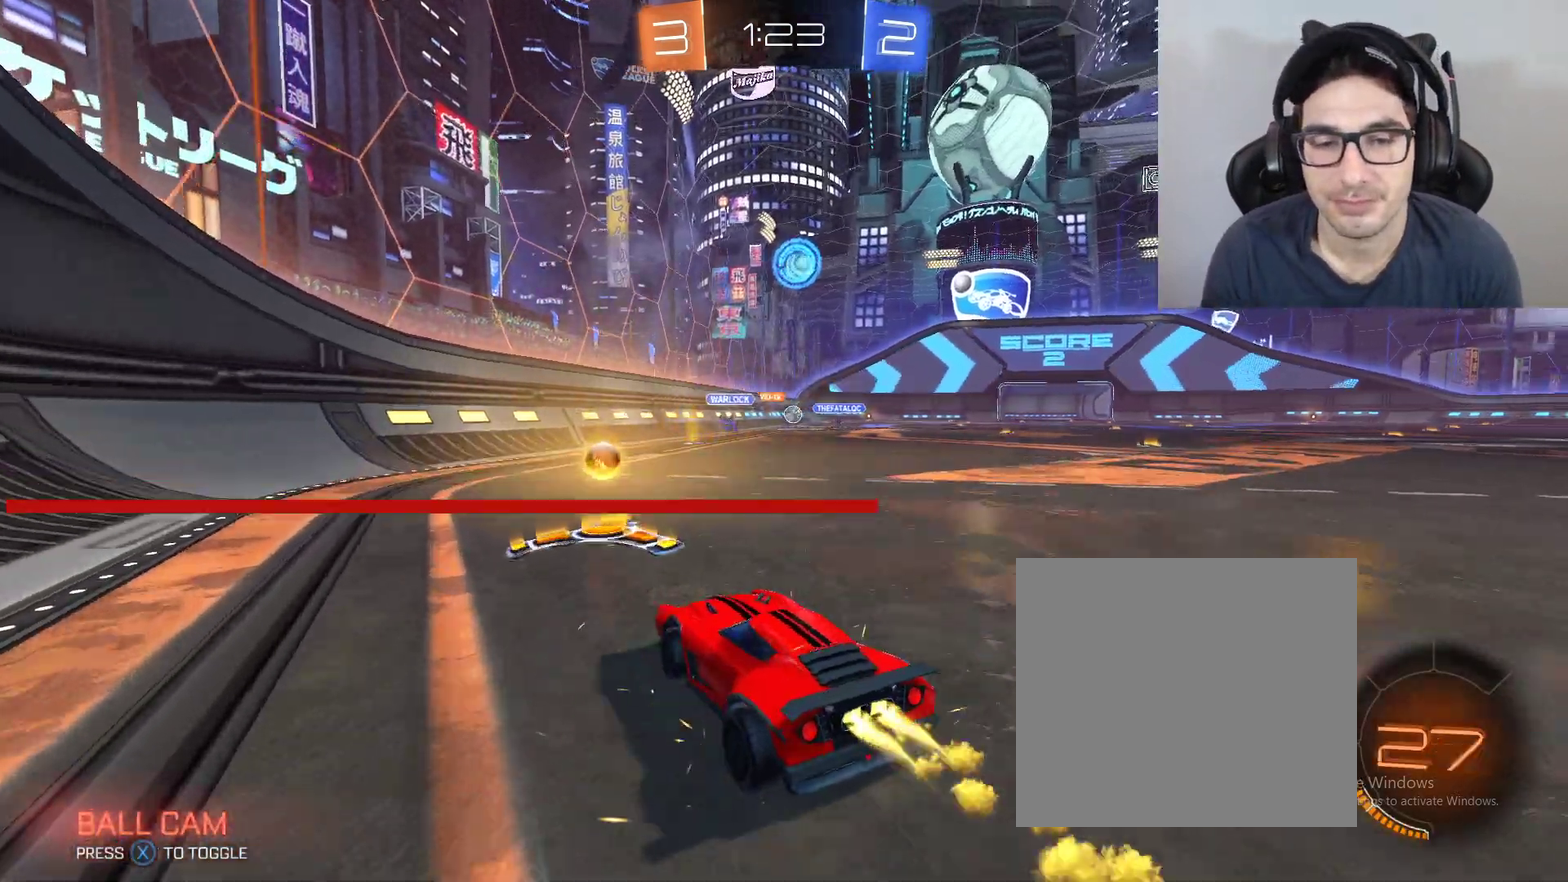
{"buttons": ["R2"], "left_stick": "up", "right_stick": "center", "events": [[367, "left_stick", "up"], [434, "A", "down"], [434, "B", "up"], [501, "A", "up"]]}
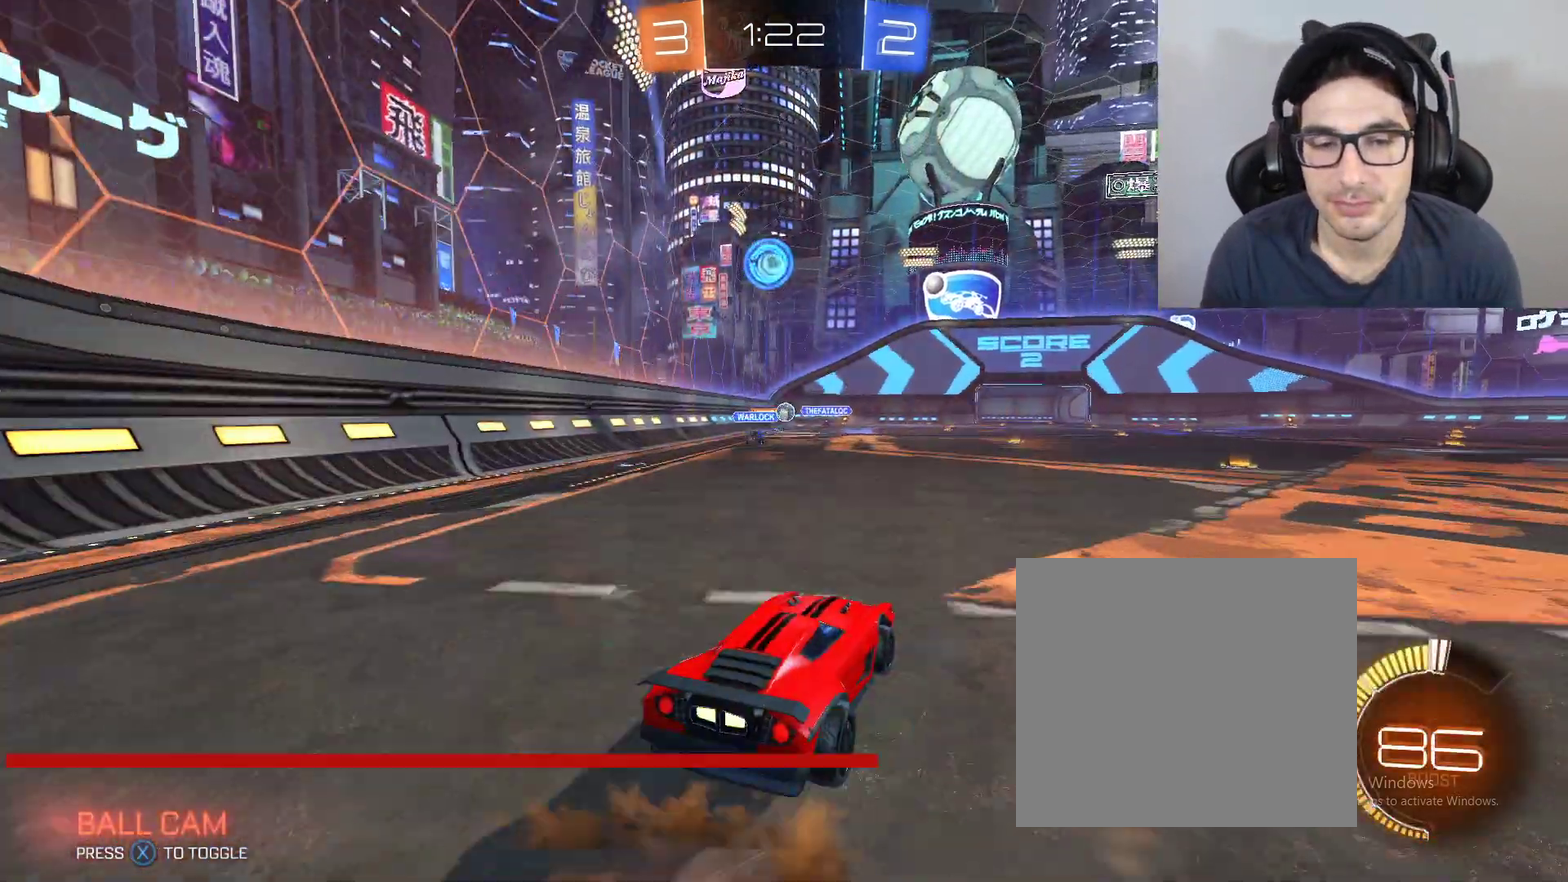
{"buttons": ["R2"], "left_stick": "center", "right_stick": "center", "events": [[100, "A", "down"], [233, "left_stick", "center"], [267, "A", "up"]]}
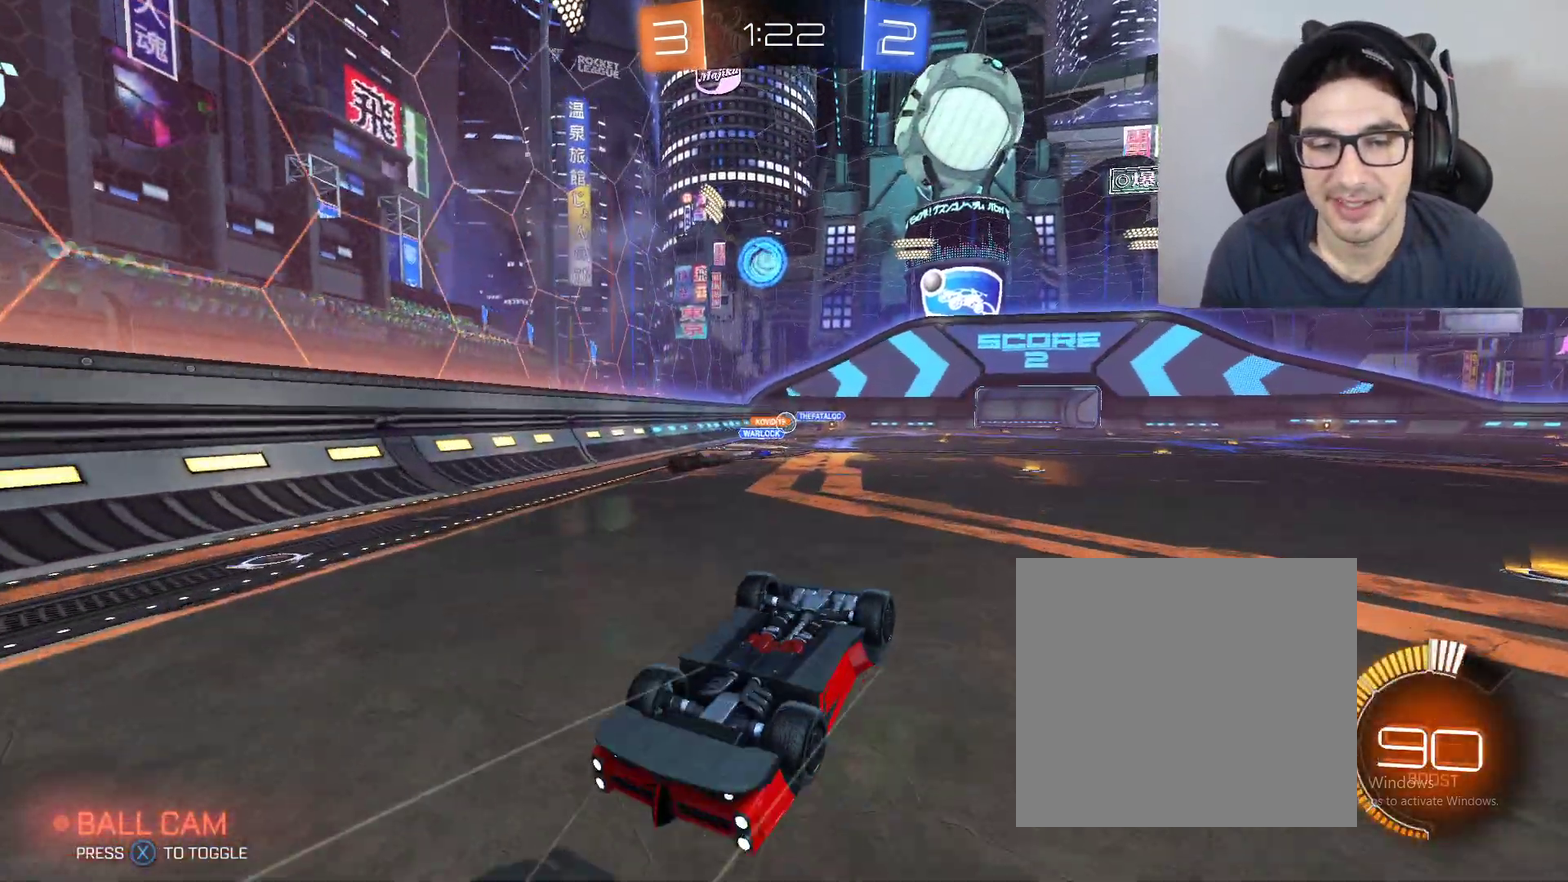
{"buttons": ["R2"], "left_stick": "center", "right_stick": "center"}
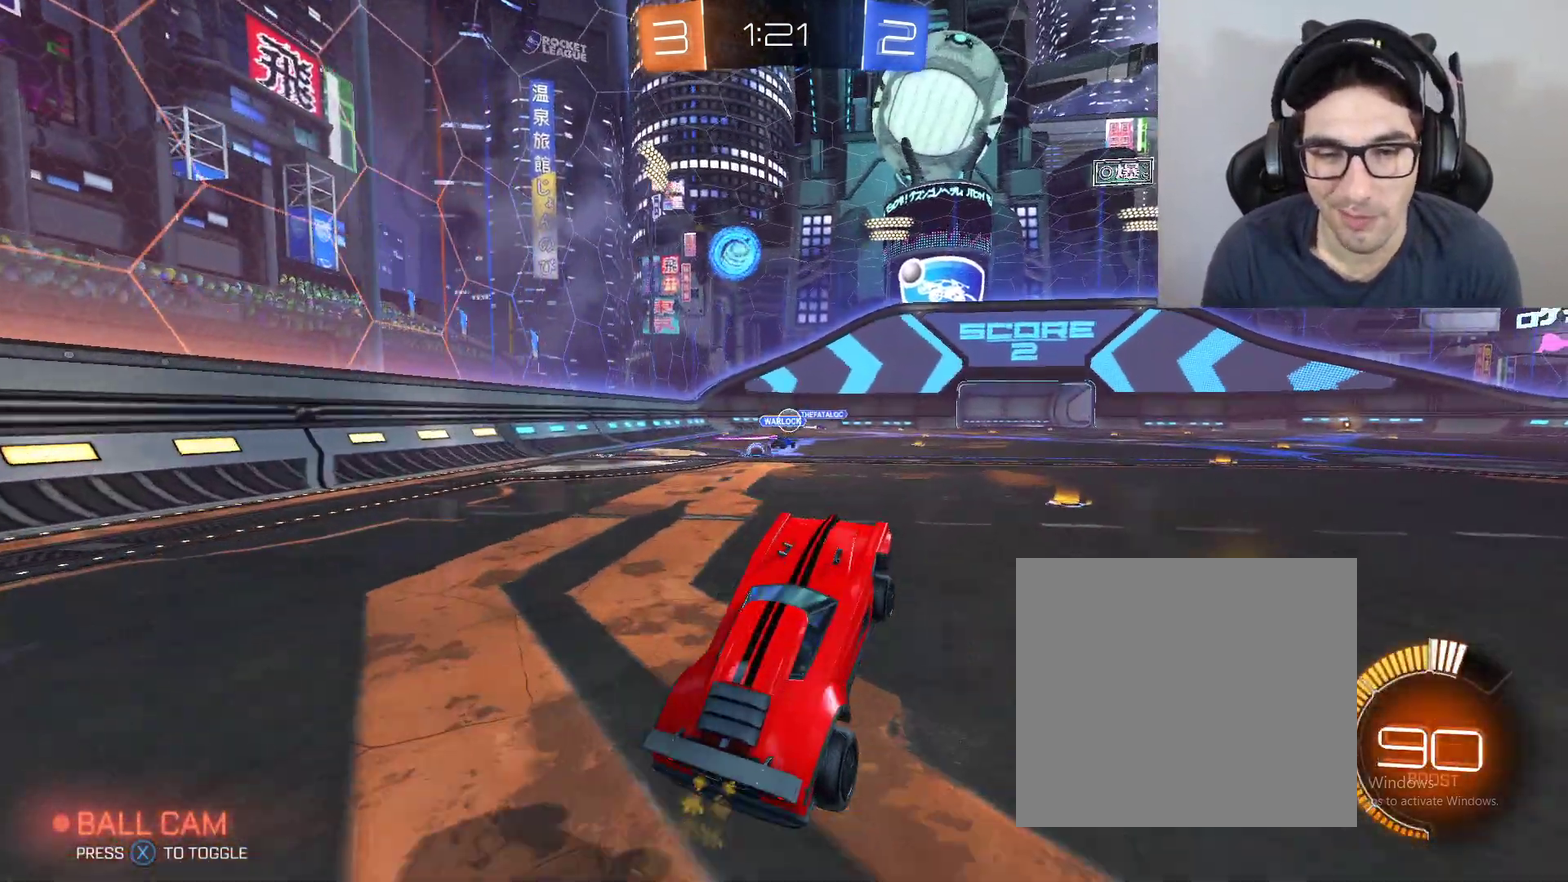
{"buttons": ["R2"], "left_stick": "center", "right_stick": "center"}
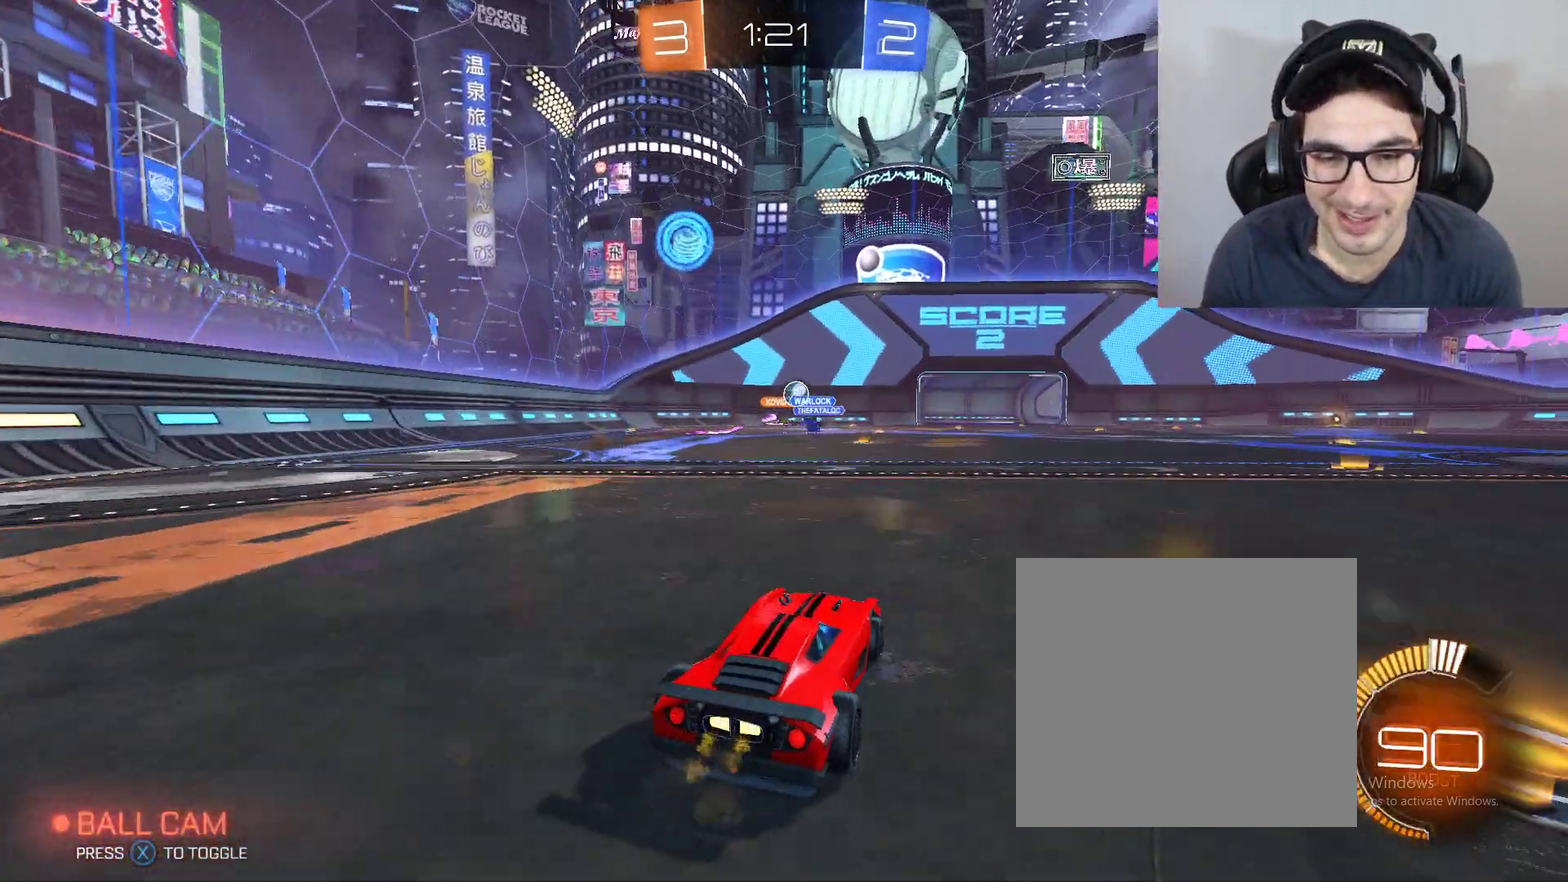
{"buttons": ["R2"], "left_stick": "right", "right_stick": "center", "events": [[267, "left_stick", "right"]]}
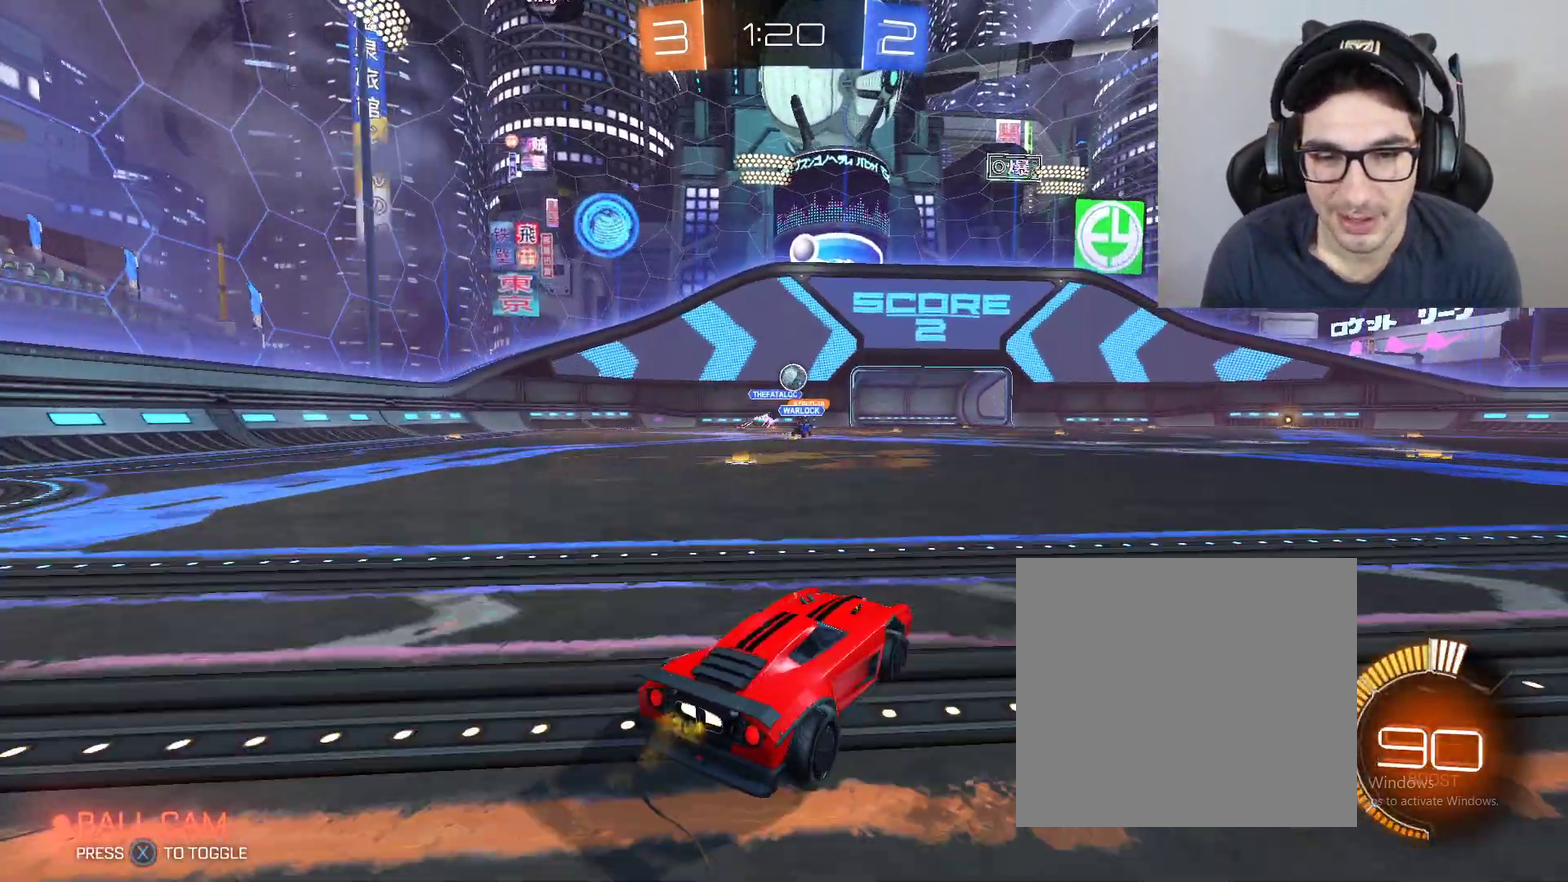
{"buttons": ["R2"], "left_stick": "center", "right_stick": "center", "events": [[133, "left_stick", "left"], [300, "left_stick", "center"]]}
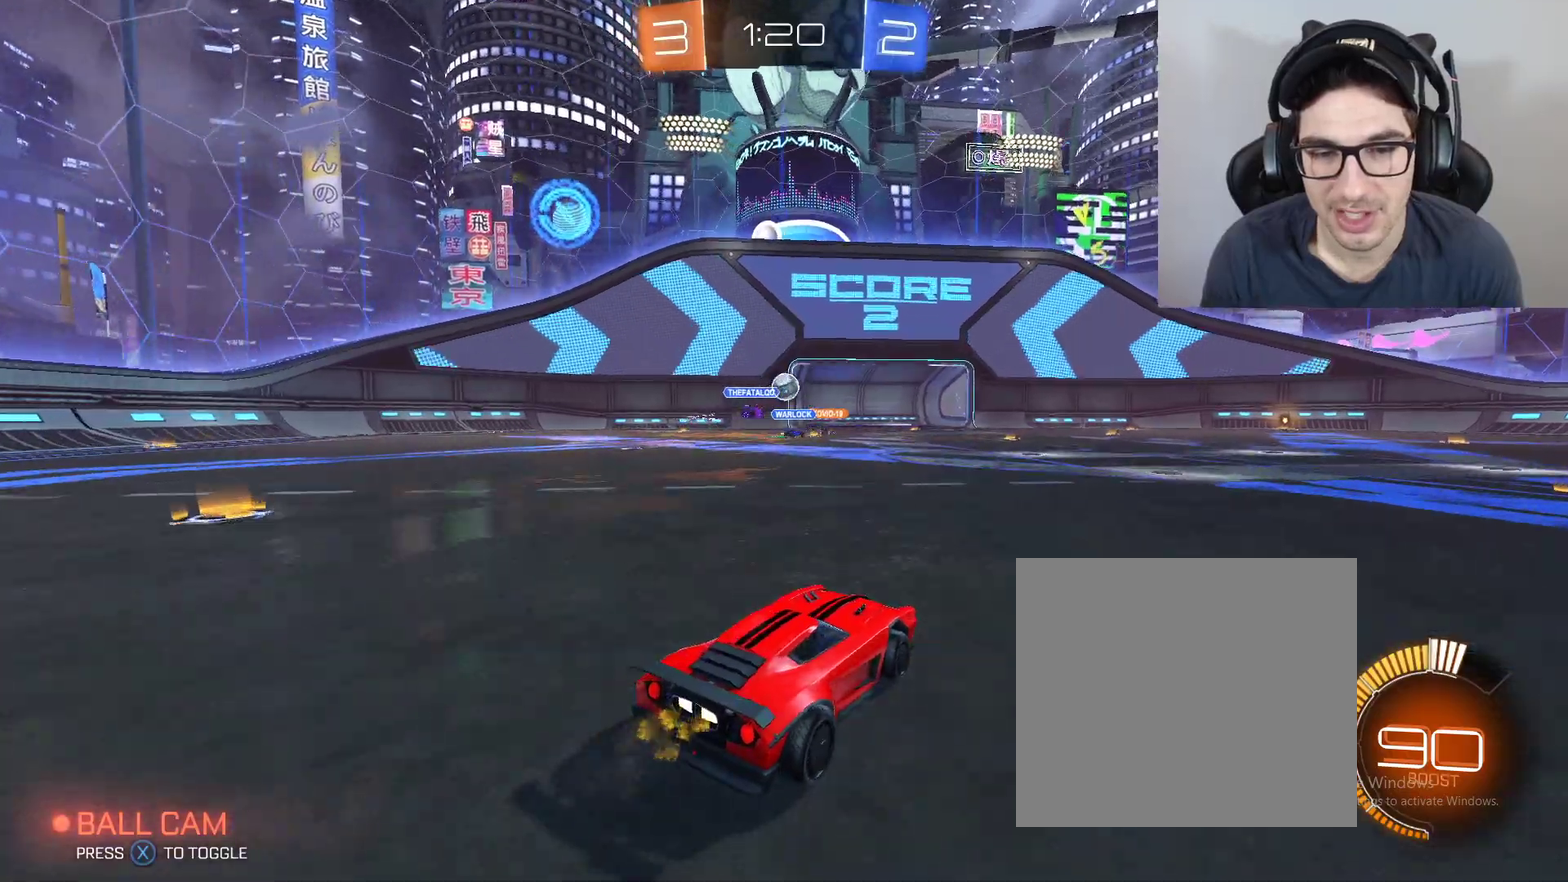
{"buttons": ["R2"], "left_stick": "up-left", "right_stick": "center"}
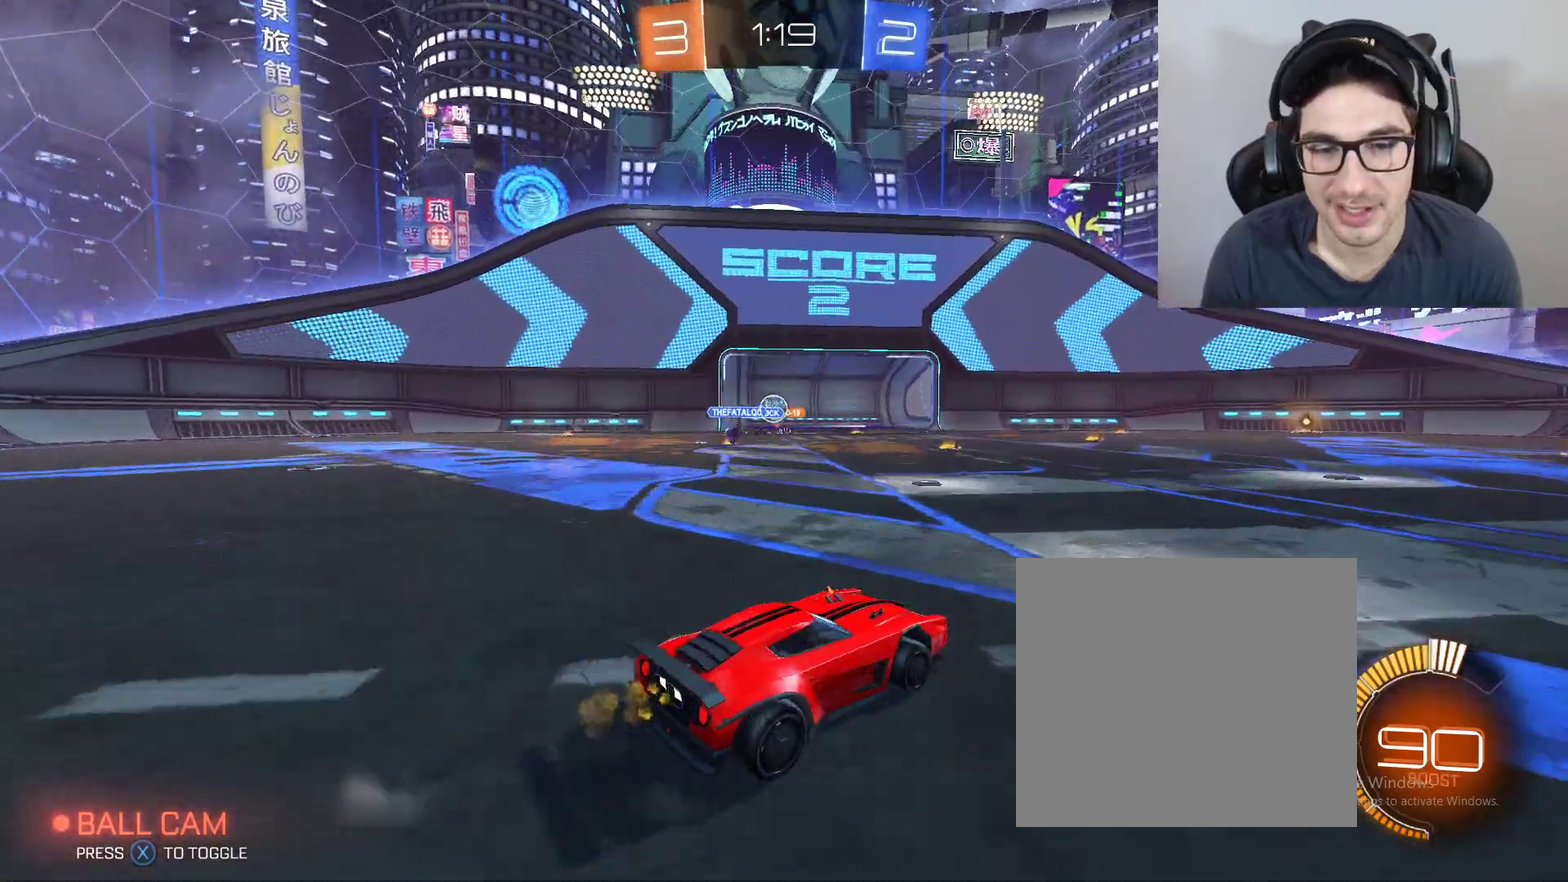
{"buttons": [], "left_stick": "right", "right_stick": "center", "events": [[100, "R2", "up"], [433, "left_stick", "right"]]}
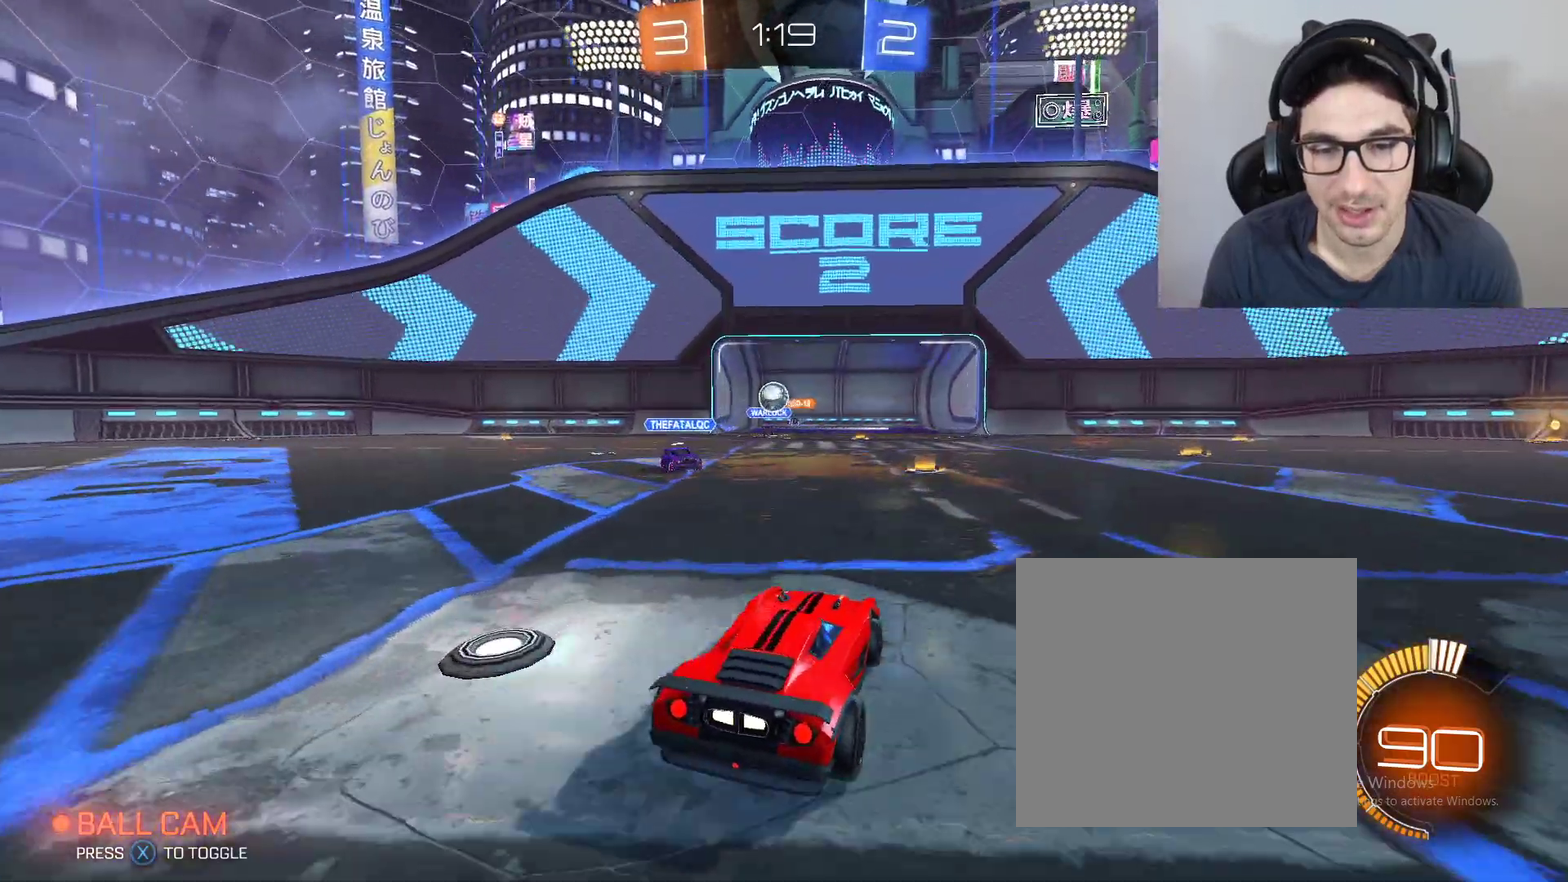
{"buttons": [], "left_stick": "center", "right_stick": "center", "events": [[33, "left_stick", "center"], [367, "left_stick", "right"], [467, "left_stick", "center"]]}
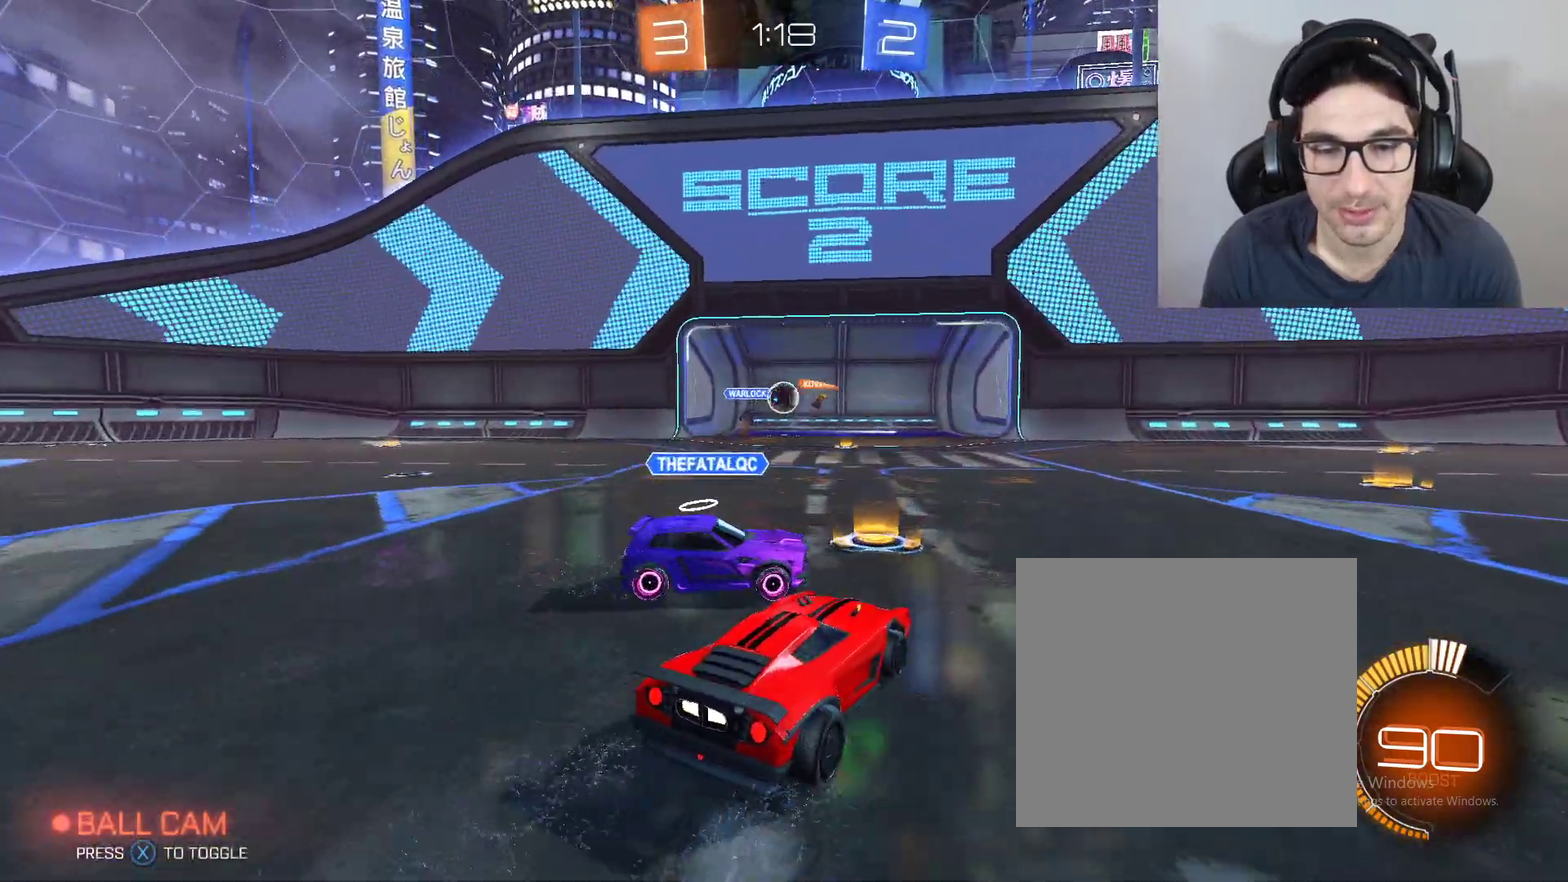
{"buttons": [], "left_stick": "center", "right_stick": "center"}
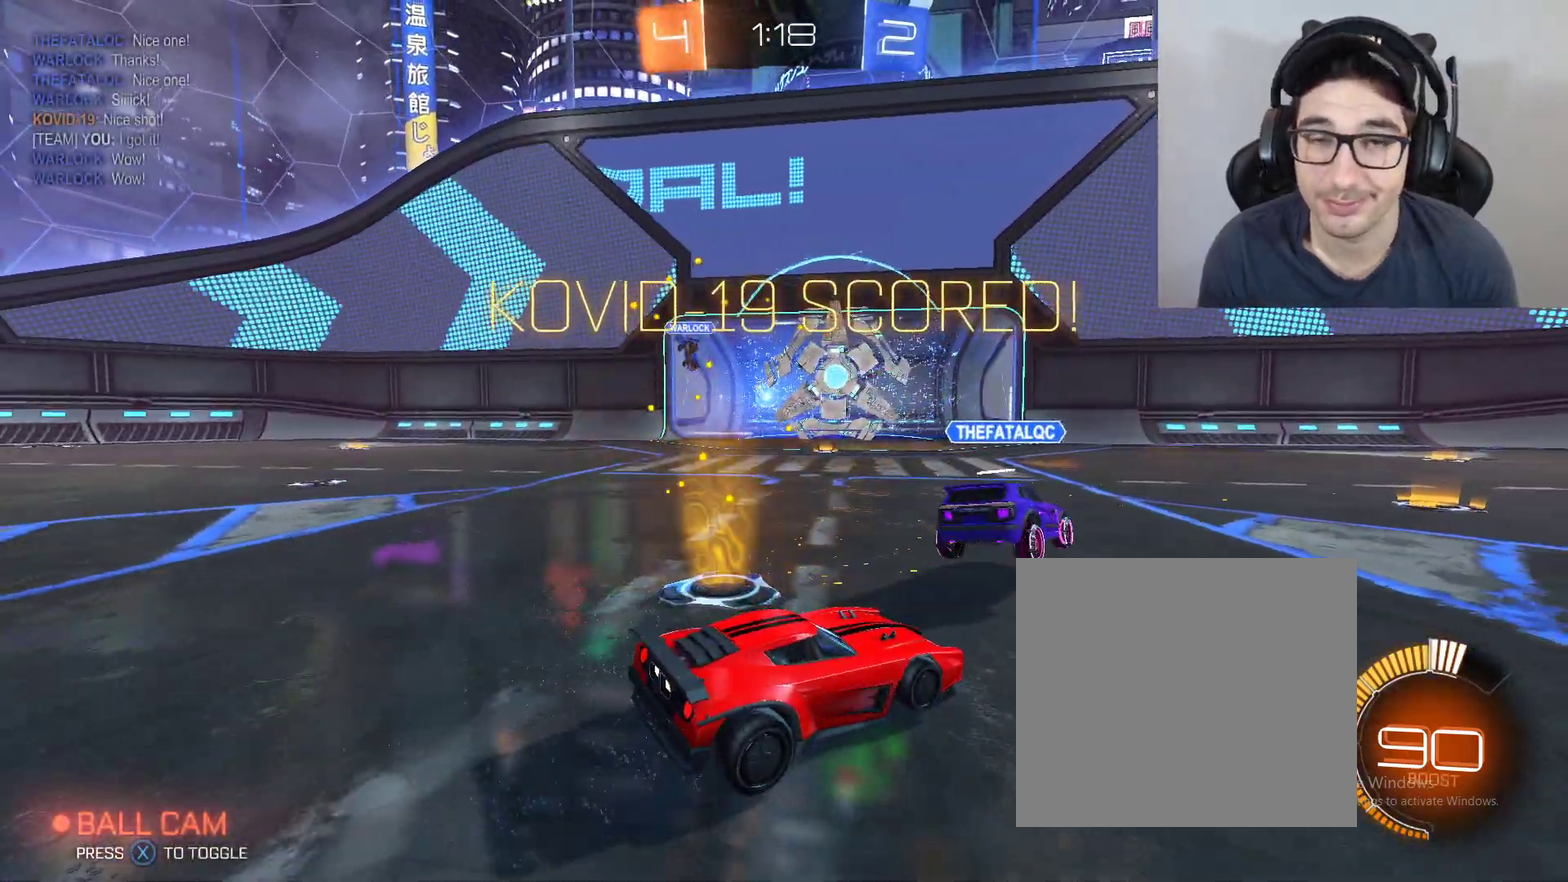
{"buttons": [], "left_stick": "center", "right_stick": "center"}
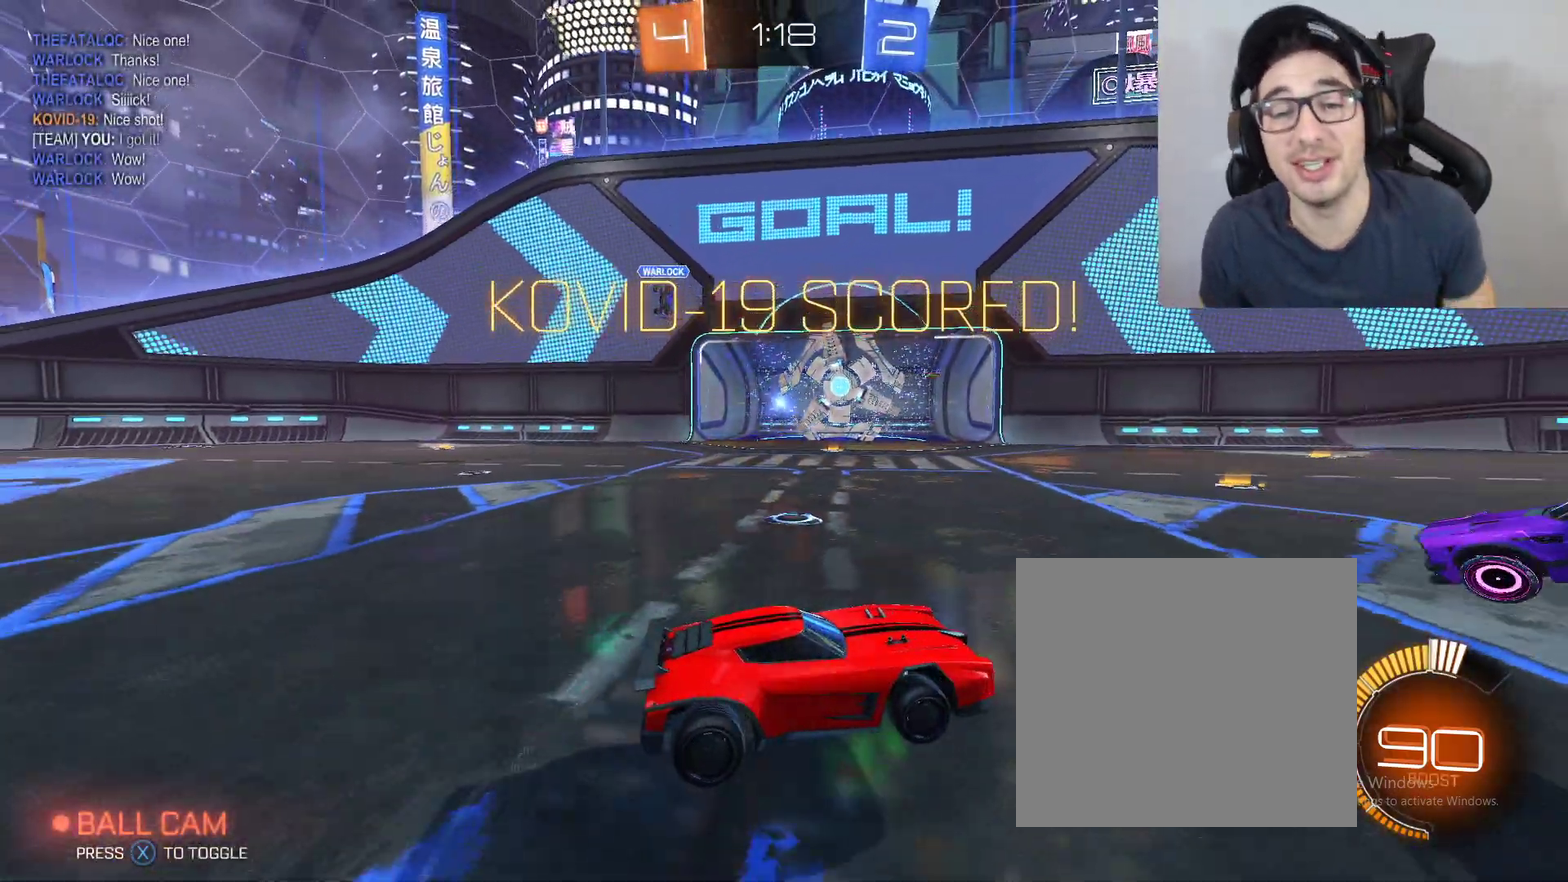
{"buttons": [], "left_stick": "center", "right_stick": "center"}
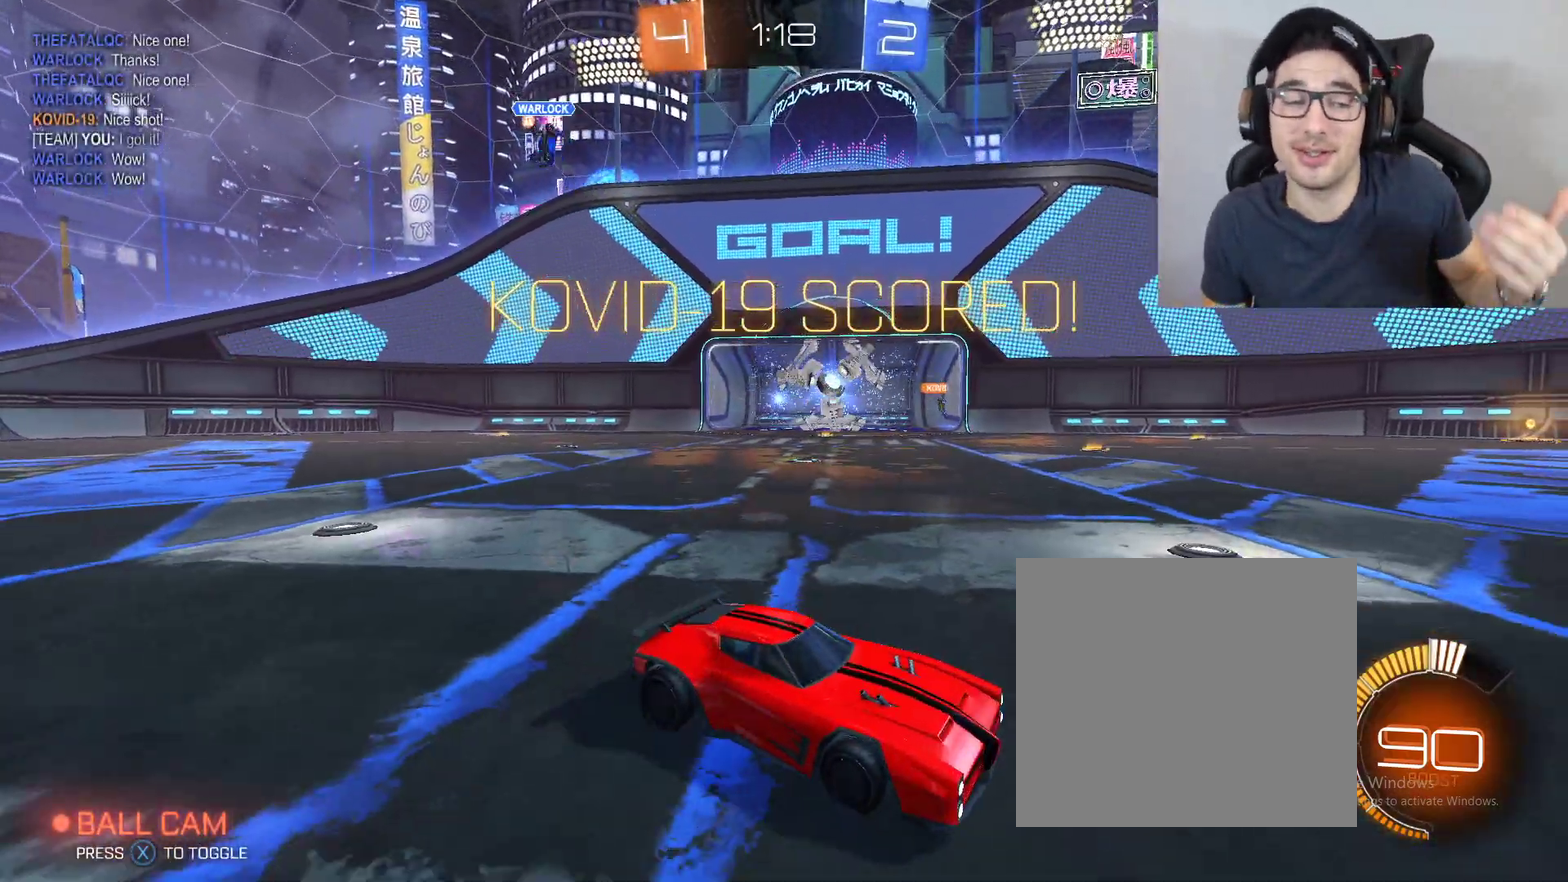
{"buttons": [], "left_stick": "center", "right_stick": "center"}
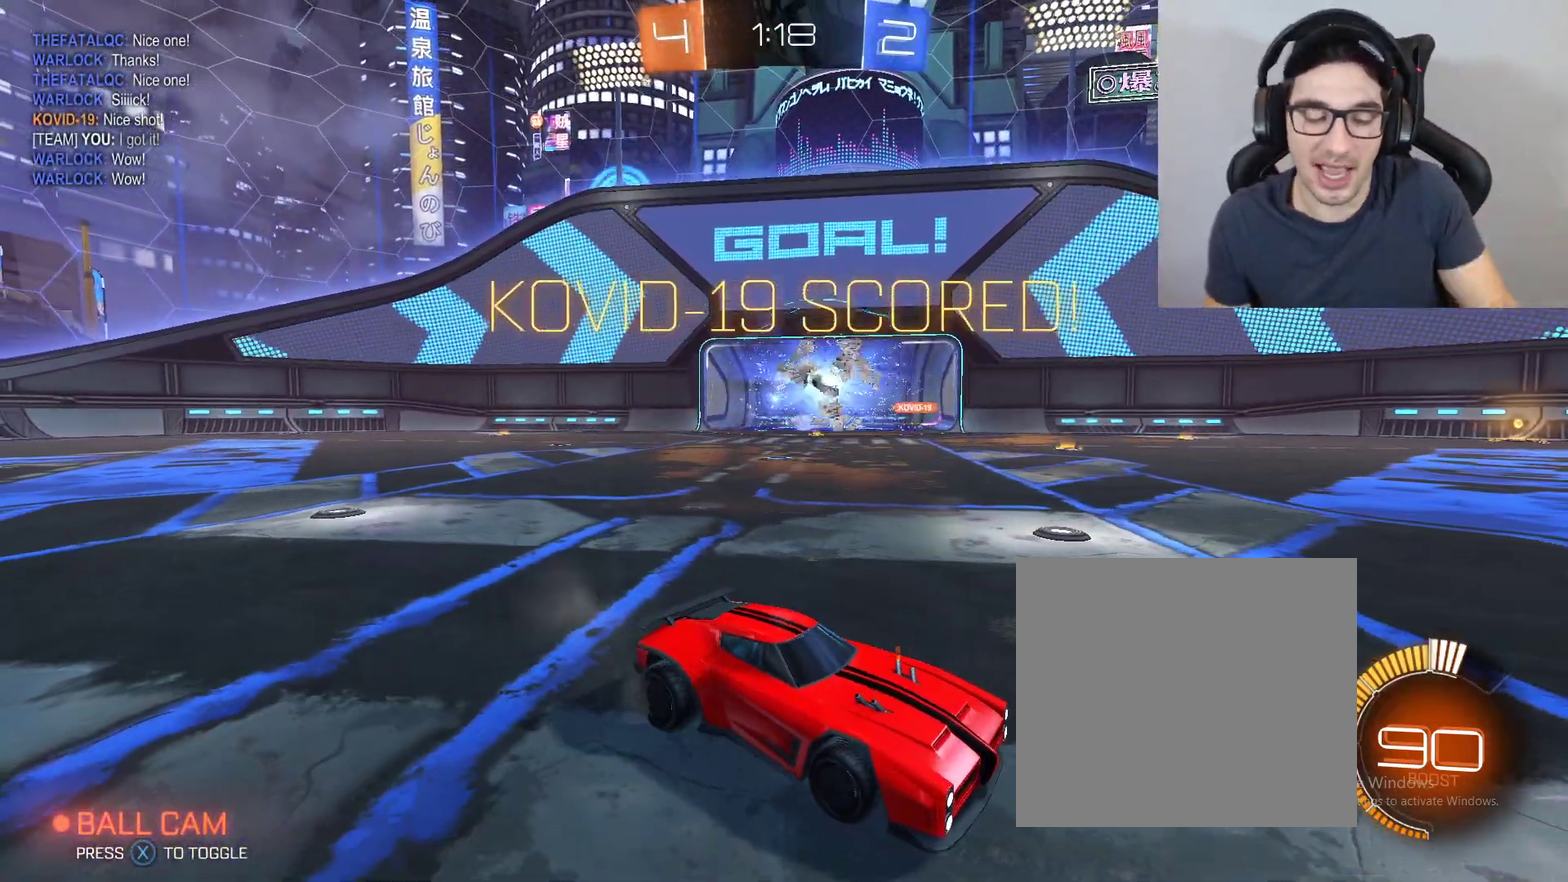
{"buttons": [], "left_stick": "center", "right_stick": "center"}
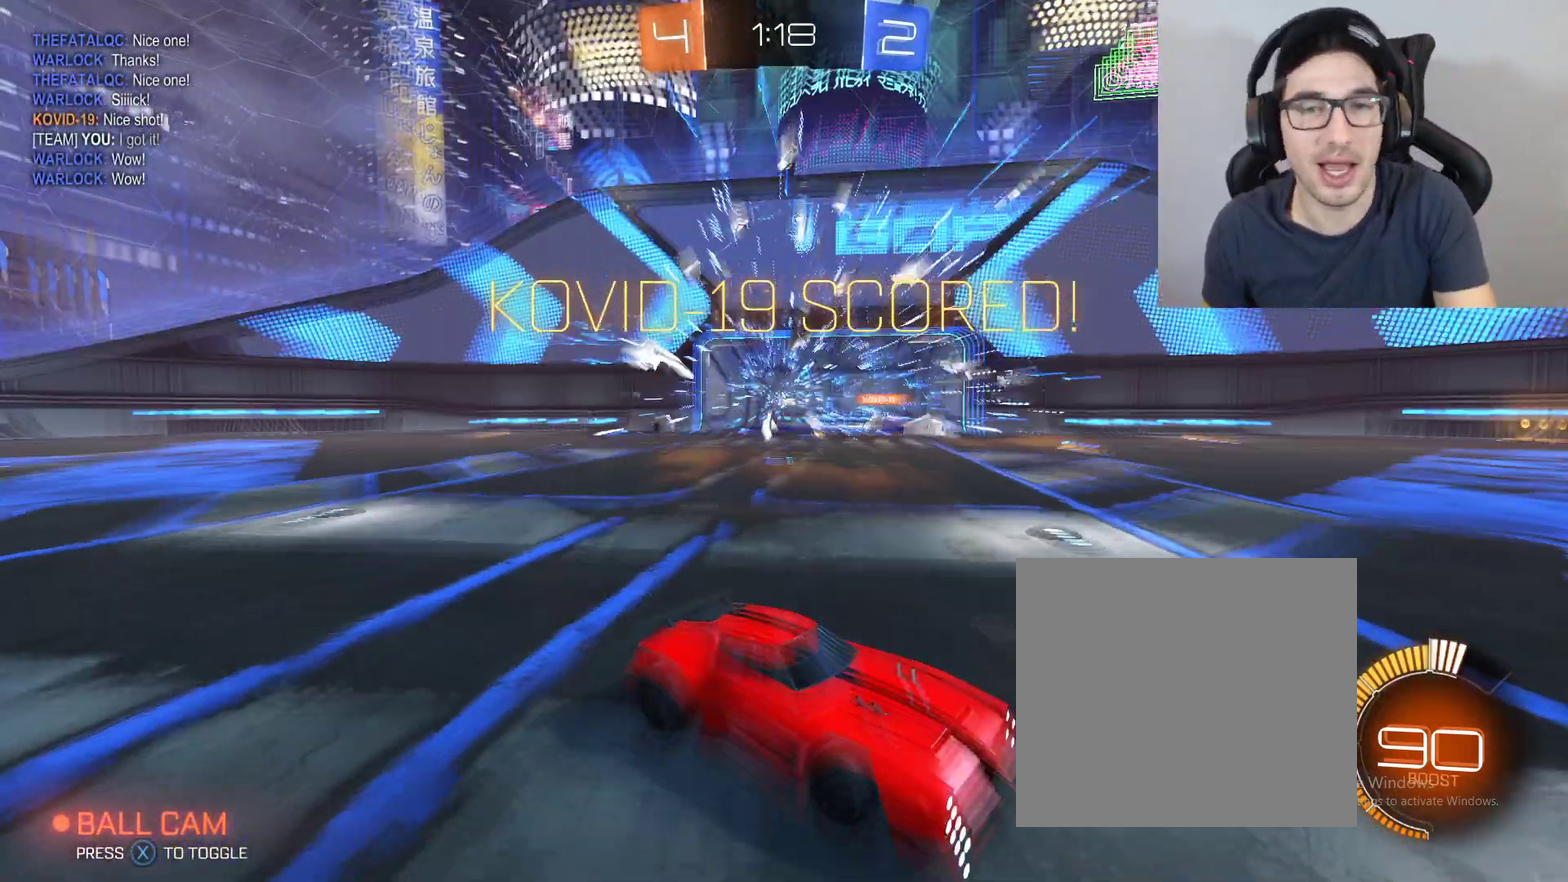
{"buttons": ["R1"], "left_stick": "center", "right_stick": "center", "events": [[467, "R1", "down"]]}